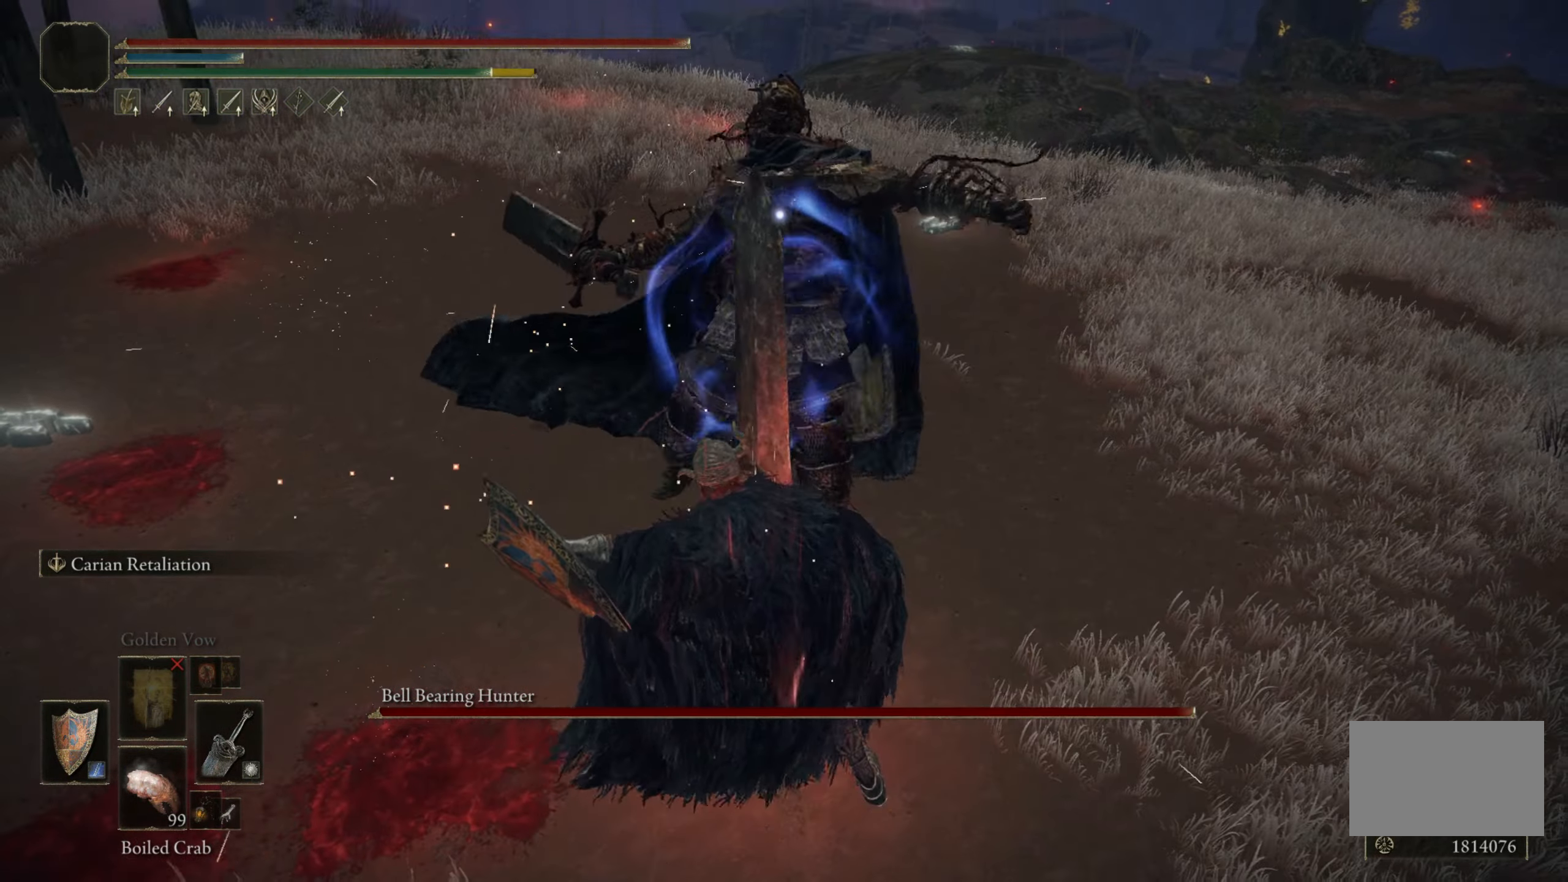
Gameplay with keyboard and mouse; each line is a JSON object with the keys and mouse buttons held at the frame after it. "events" lists presses ("down") and releases ("up") of "1", "2", "3", "4", "5", "a", "alt", "c", "caps_lock", "ctrl", "d", "e", "f", "g", "q", "r", "s", "shift", "space", "t", "tab", "v", "w", "x", "z", "mouse_left", "mouse_wheel" and "mouse_right" between this image and that frame as [ms after this image, input, new state], when the widget could be followed in between. "mouse_left", "mouse_wheel", "mouse_right" = the "left", "wheel", "right" buttons of the "mouse" list. No other keys are recorded. "wheel" means that the mouse wheel is clicked or scrolled. Mouse movement is not recorded.
{"keys": ["w"], "mouse": [], "events": [[33, "w", "down"], [233, "a", "down"], [467, "a", "up"]]}
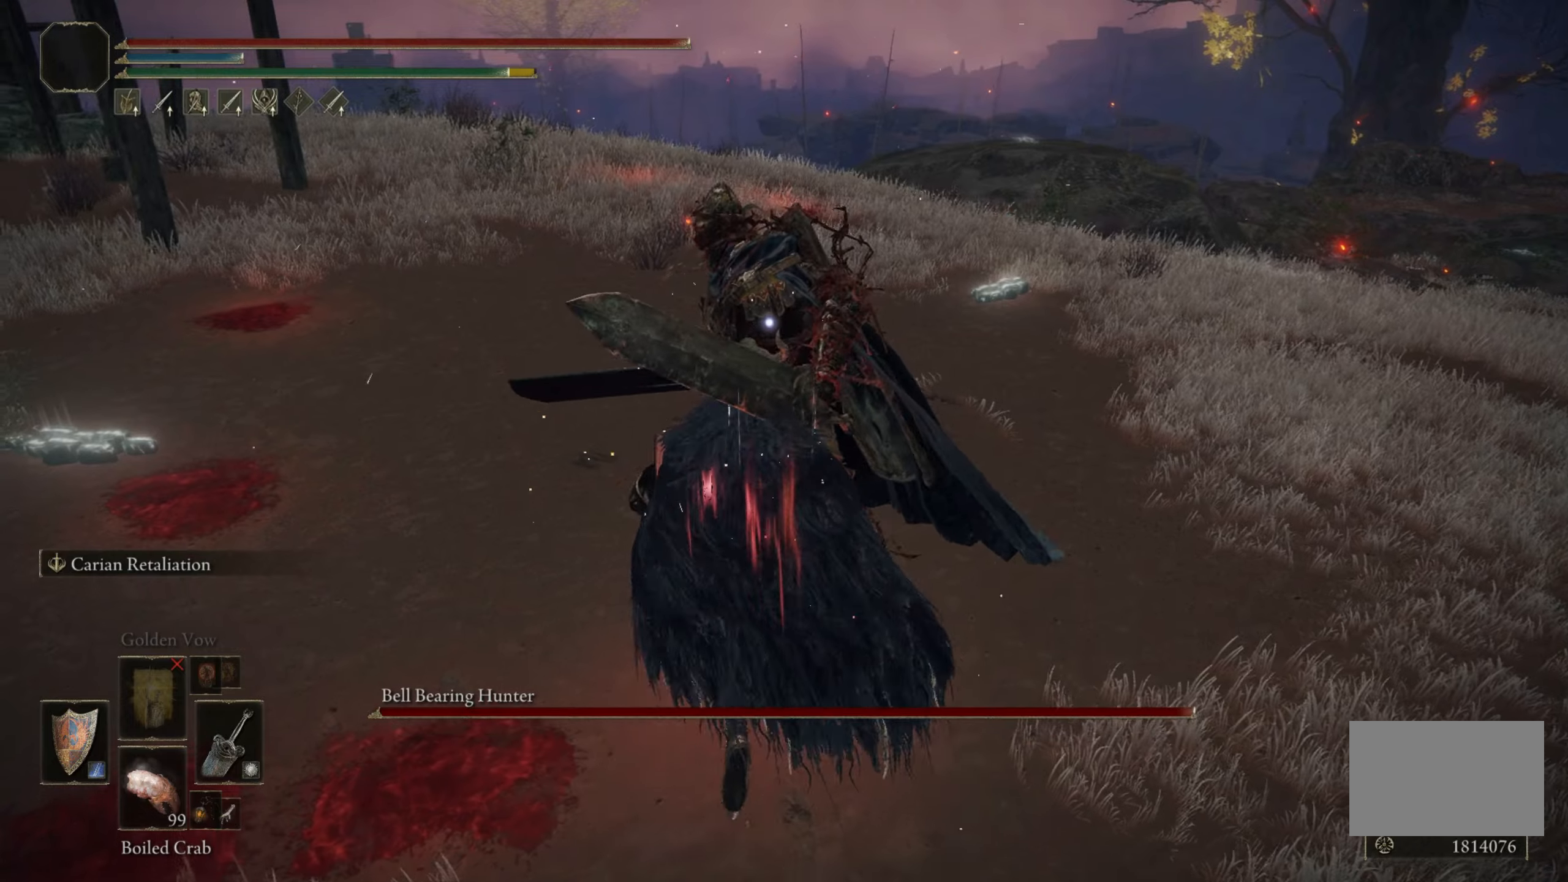
{"keys": [], "mouse": [], "events": [[150, "mouse_left", "down"], [200, "w", "up"], [283, "mouse_left", "up"]]}
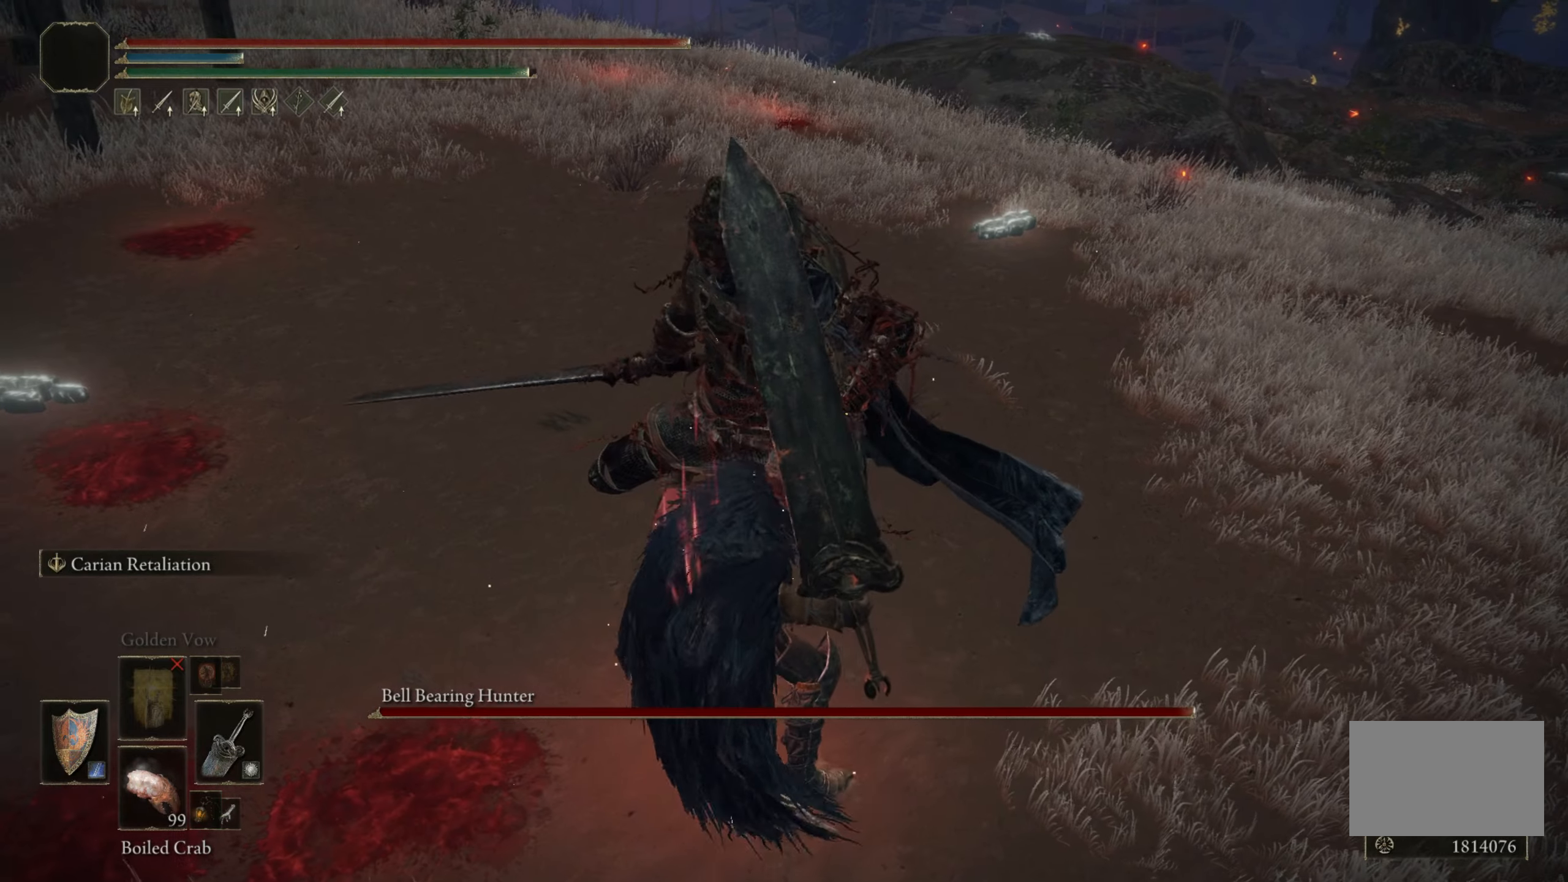
{"keys": [], "mouse": [], "events": []}
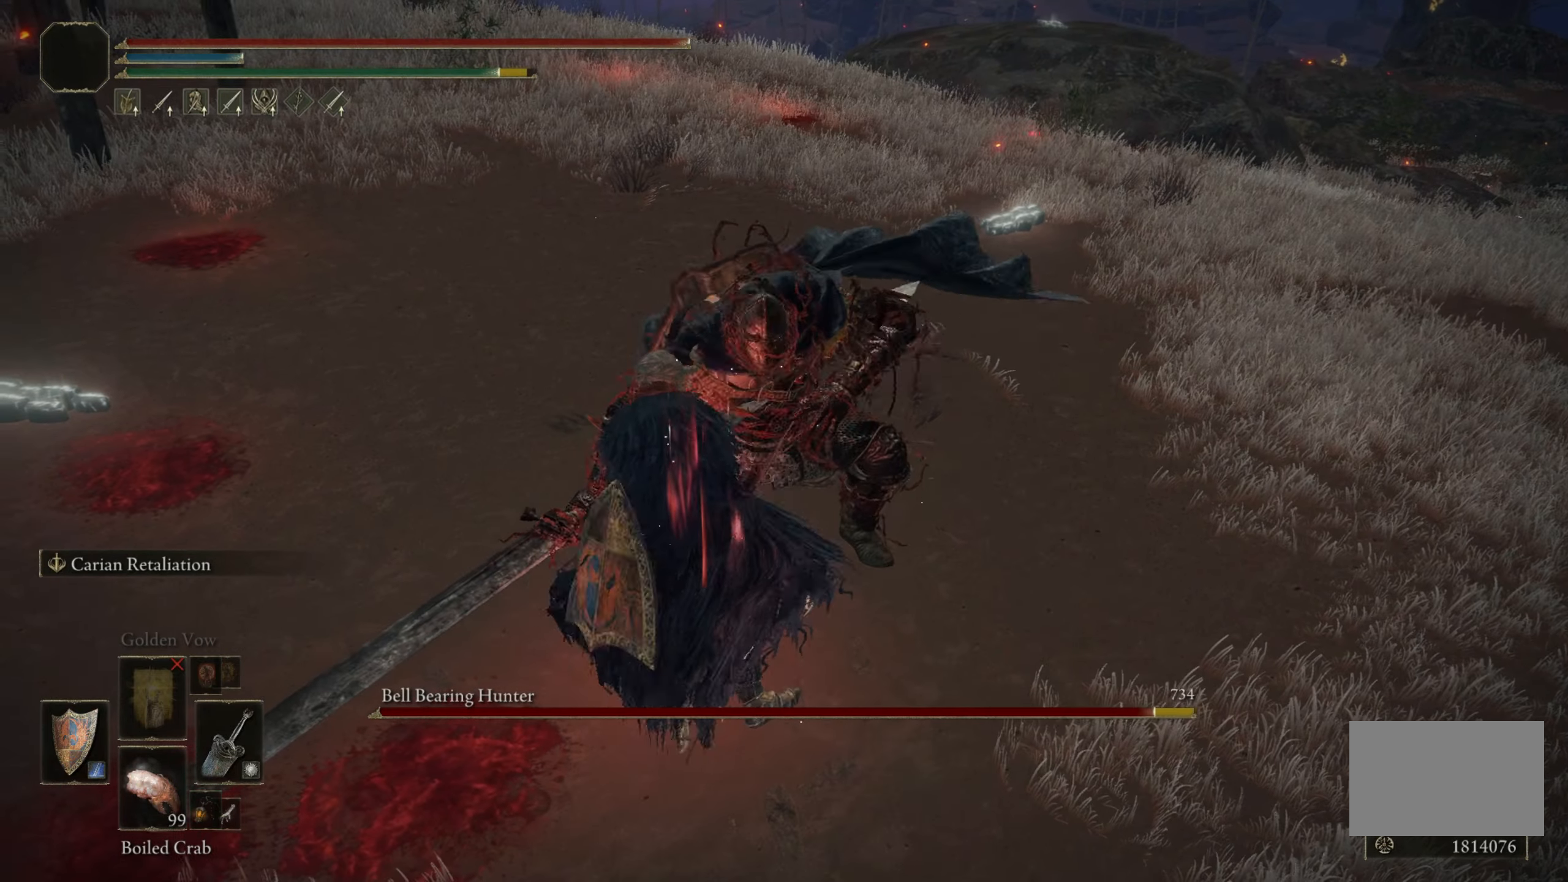
{"keys": [], "mouse": [], "events": []}
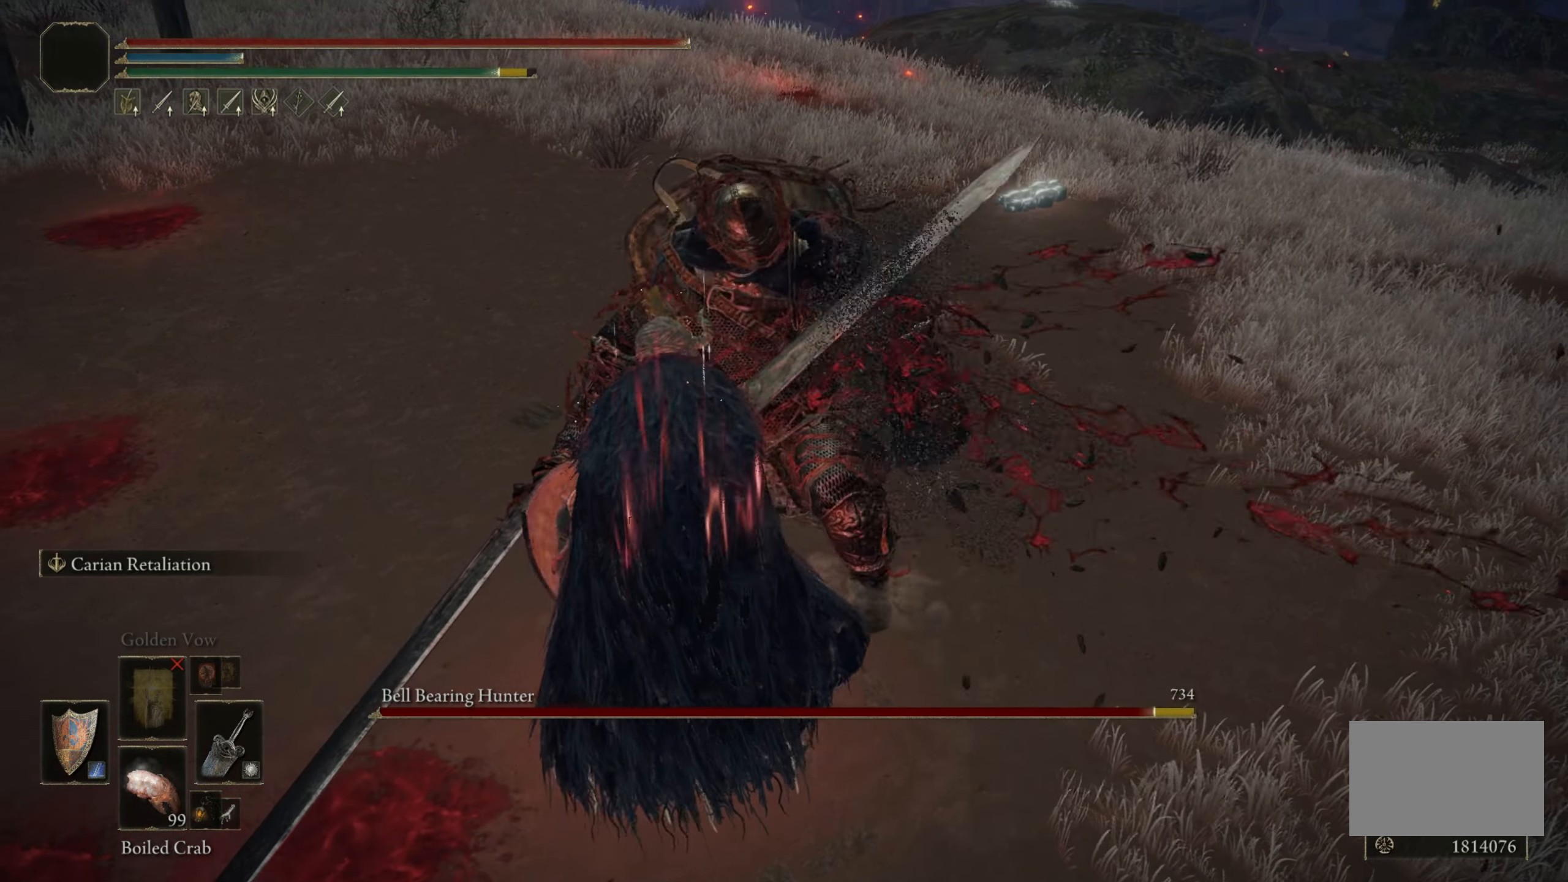
{"keys": [], "mouse": [], "events": []}
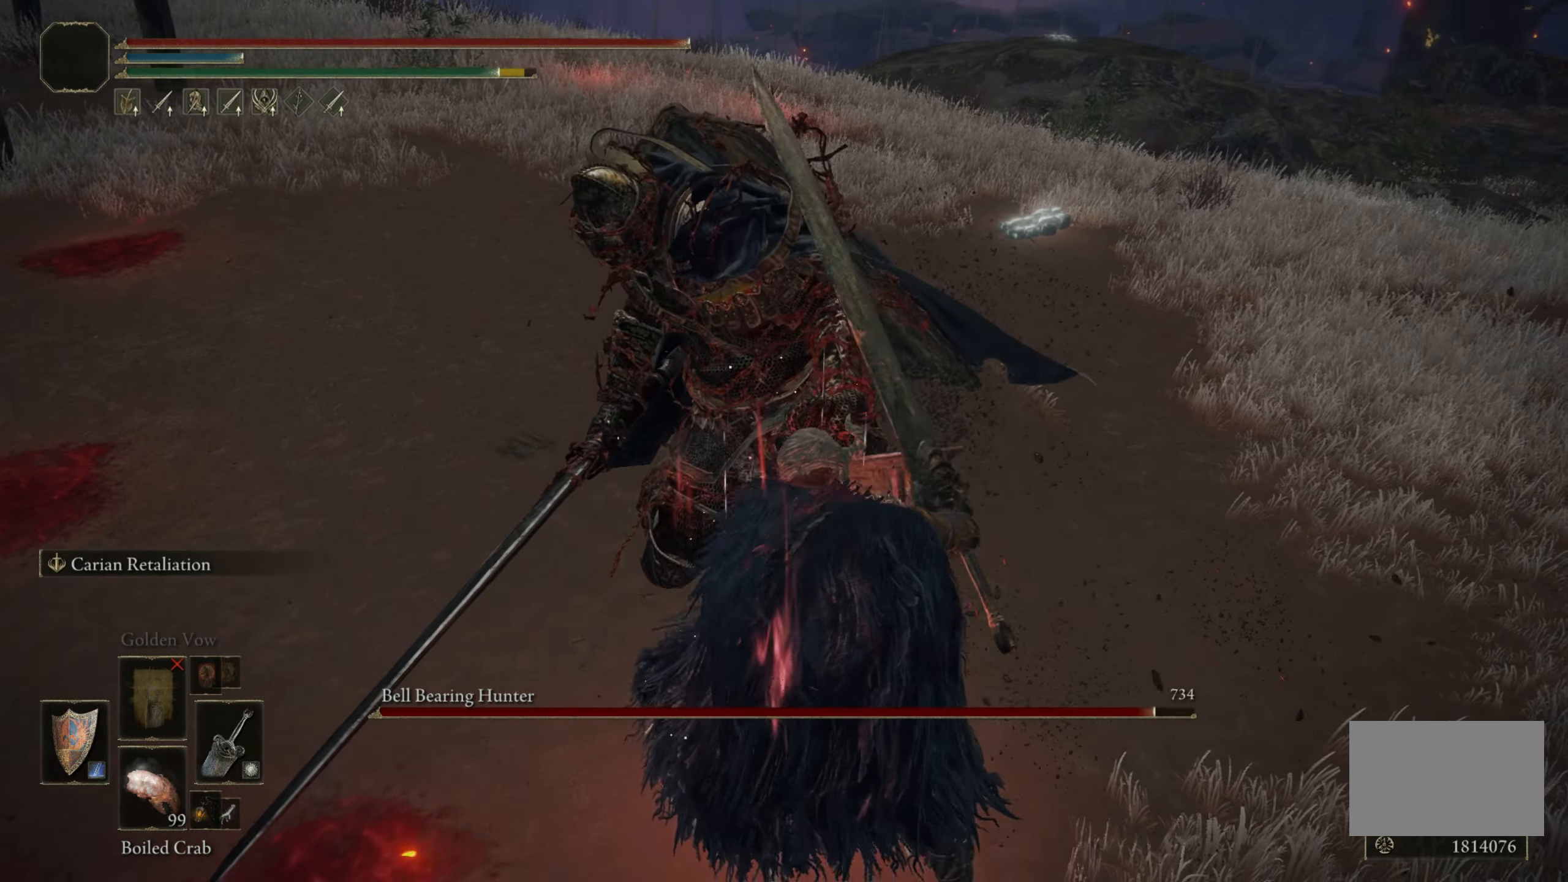
{"keys": [], "mouse": [], "events": []}
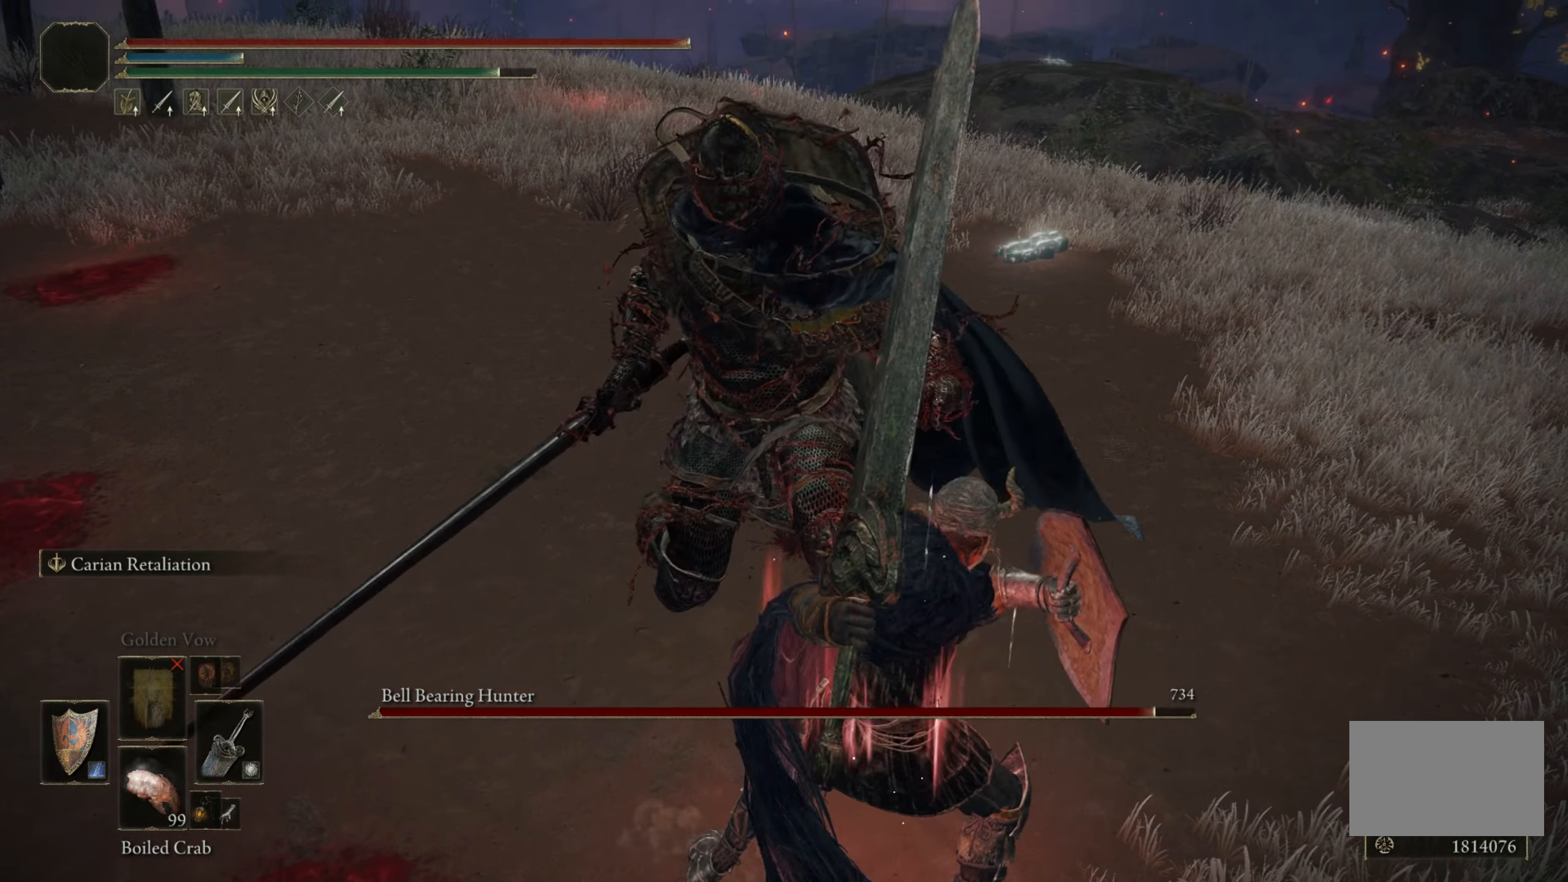
{"keys": [], "mouse": [], "events": []}
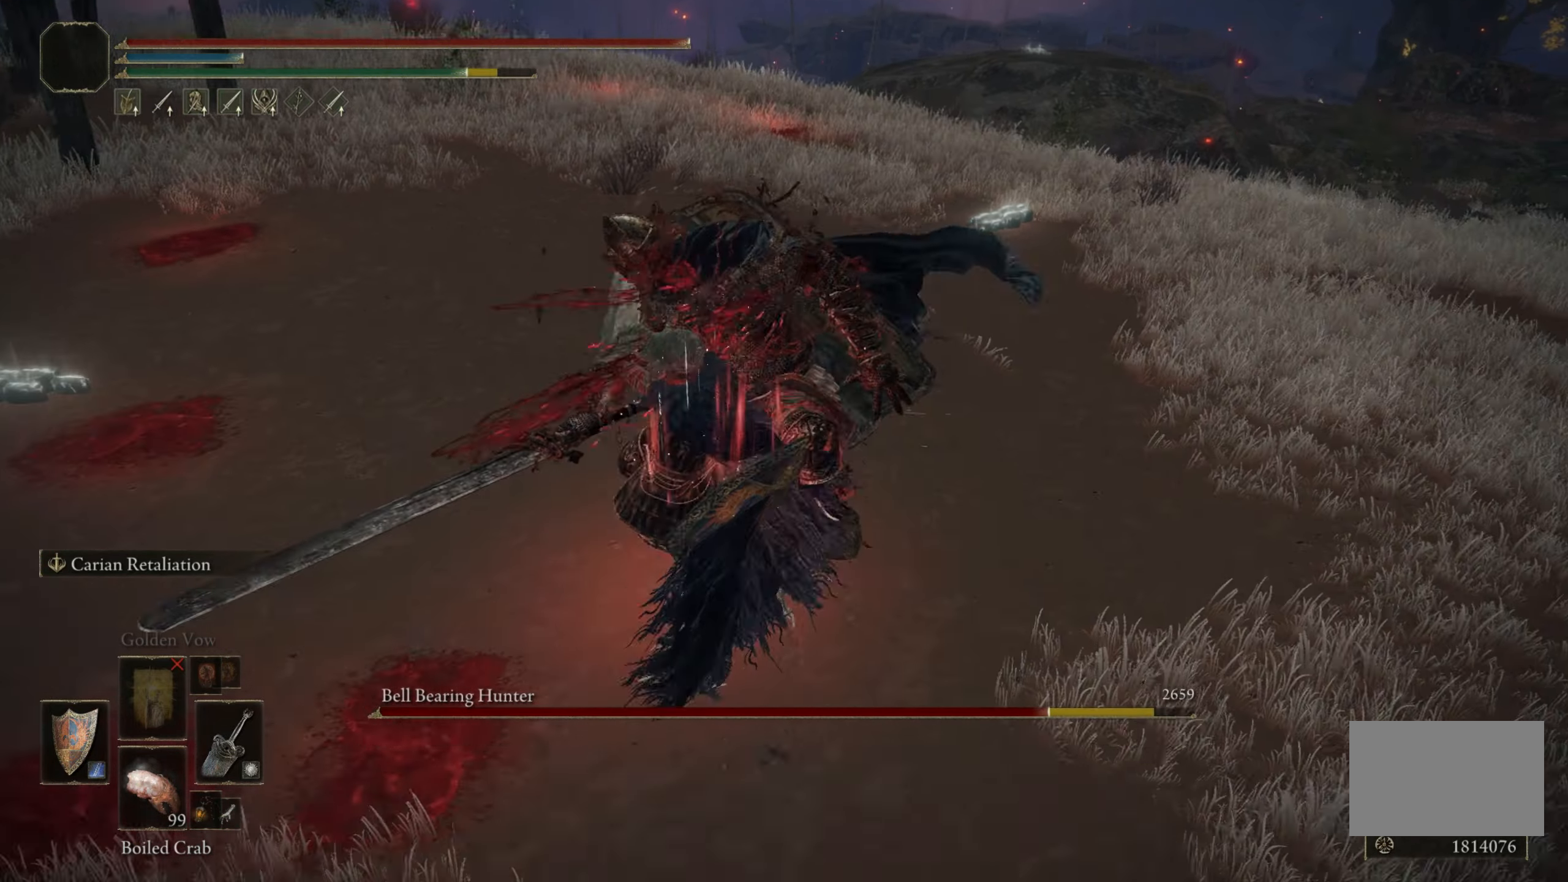
{"keys": [], "mouse": [], "events": [[233, "mouse_wheel", "down"], [483, "mouse_wheel", "up"]]}
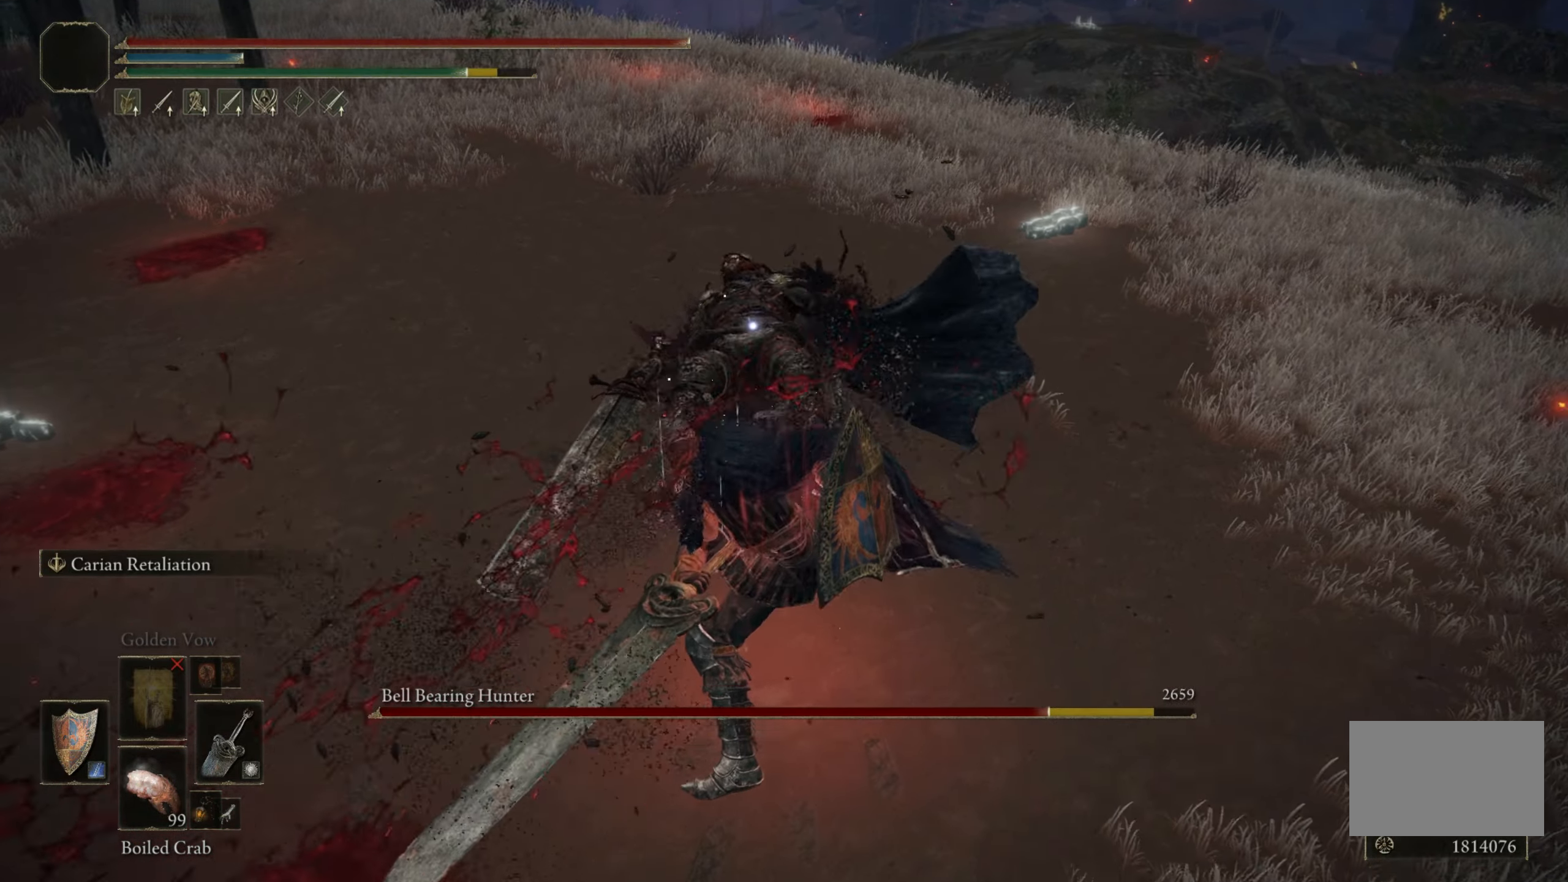
{"keys": [], "mouse": [], "events": []}
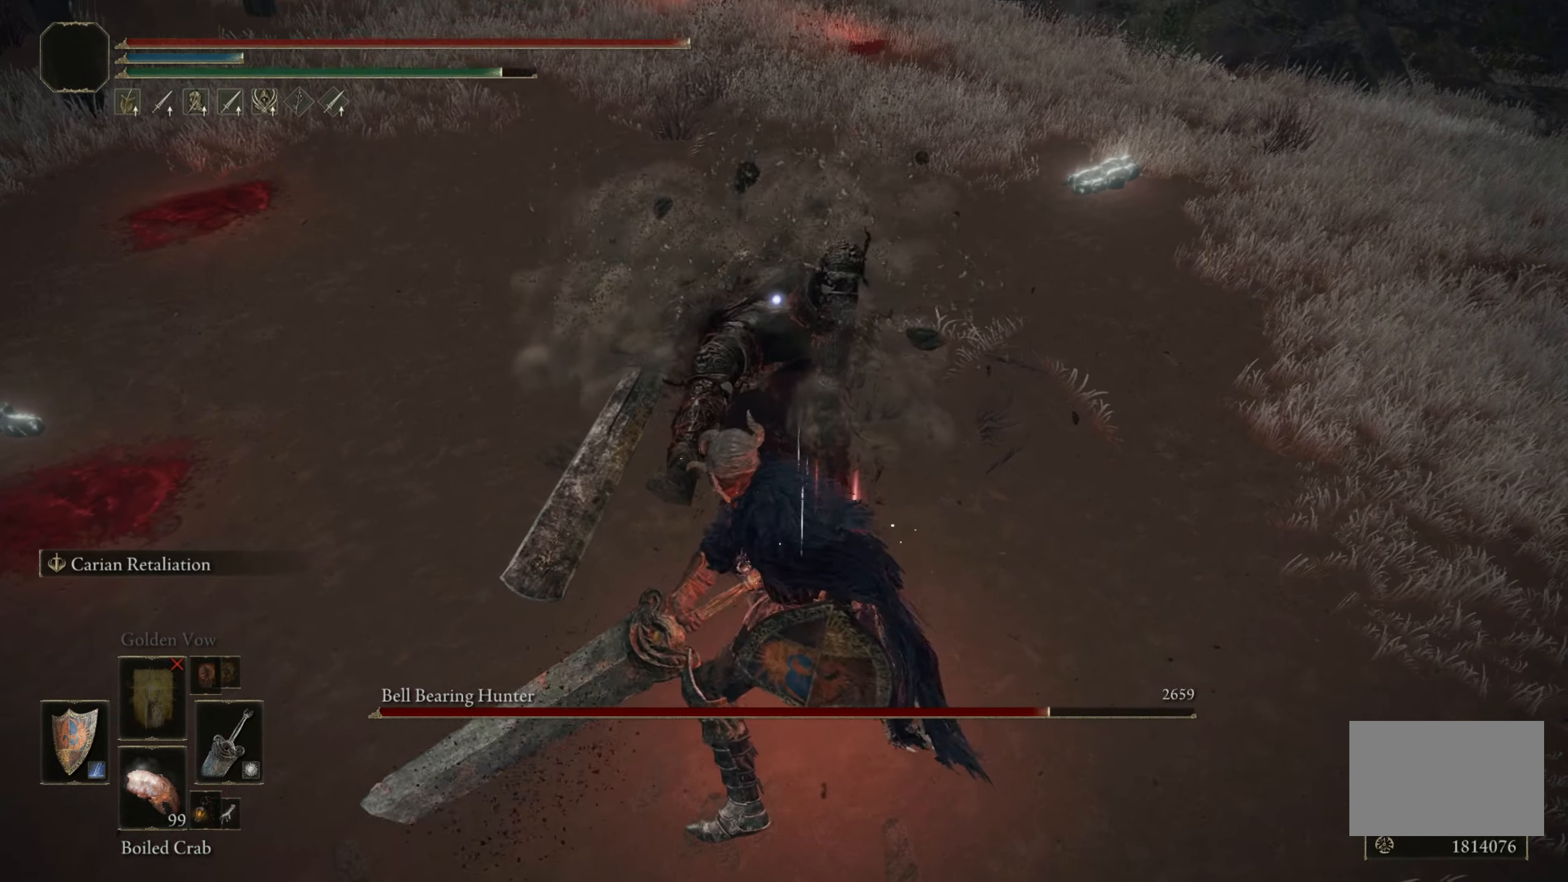
{"keys": [], "mouse": [], "events": []}
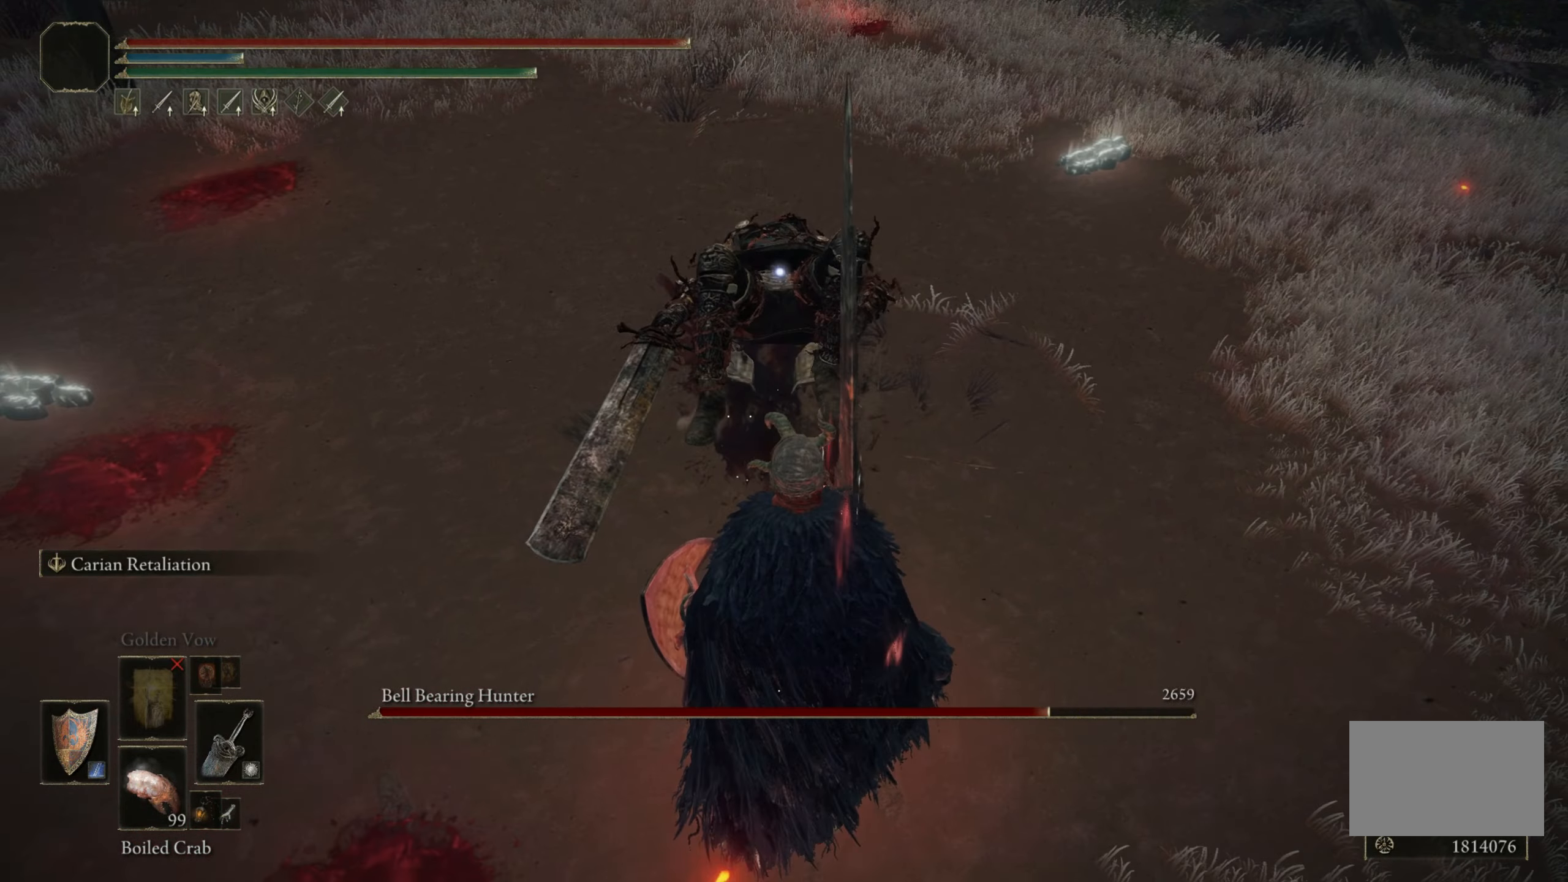
{"keys": [], "mouse": [], "events": []}
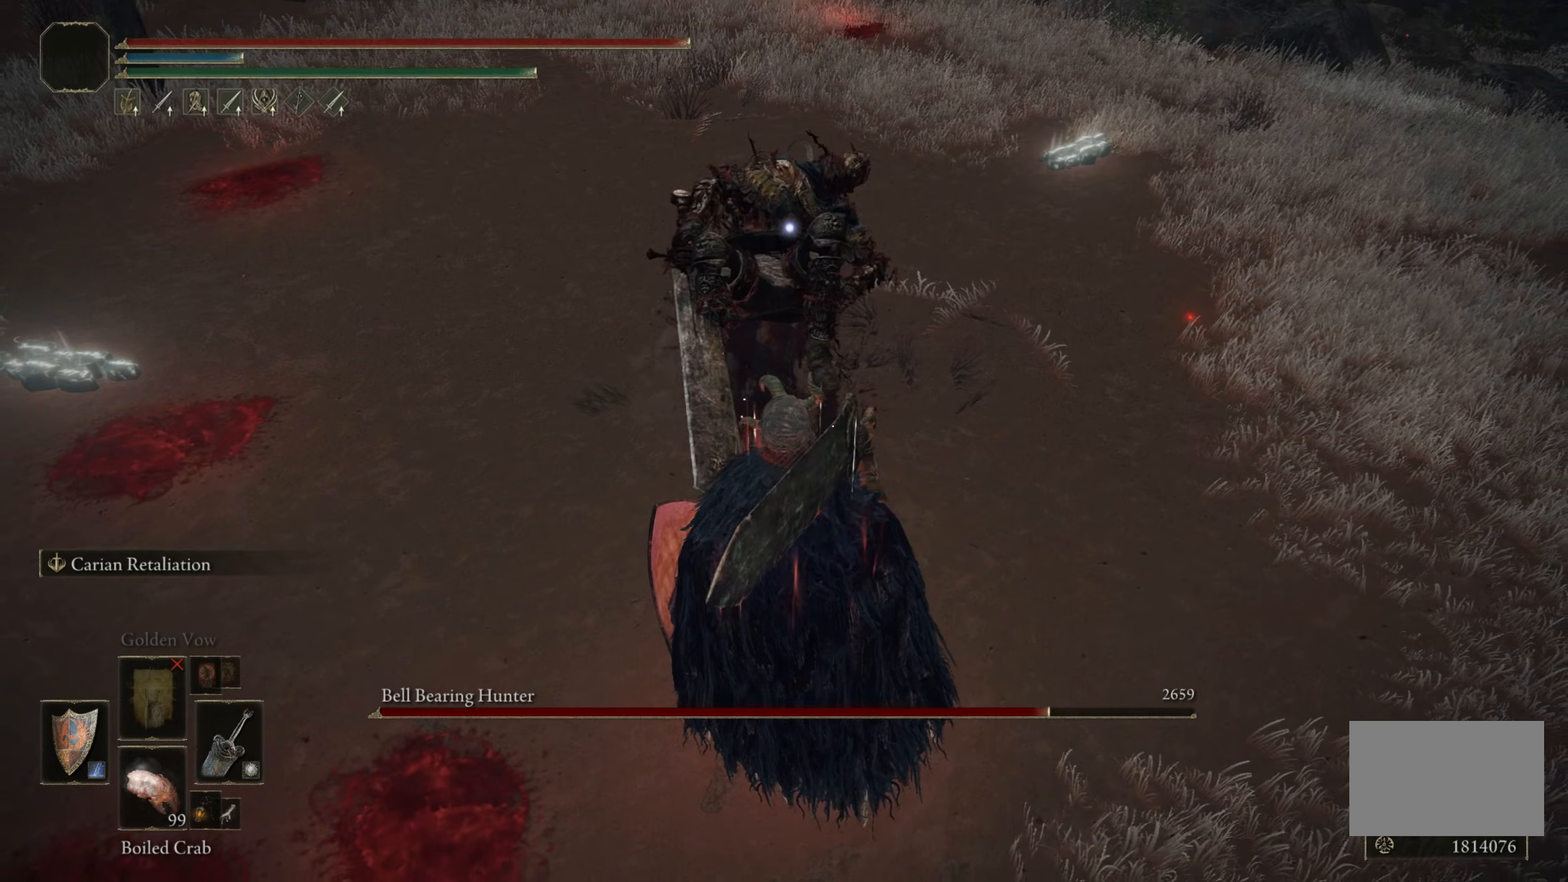
{"keys": [], "mouse": [], "events": []}
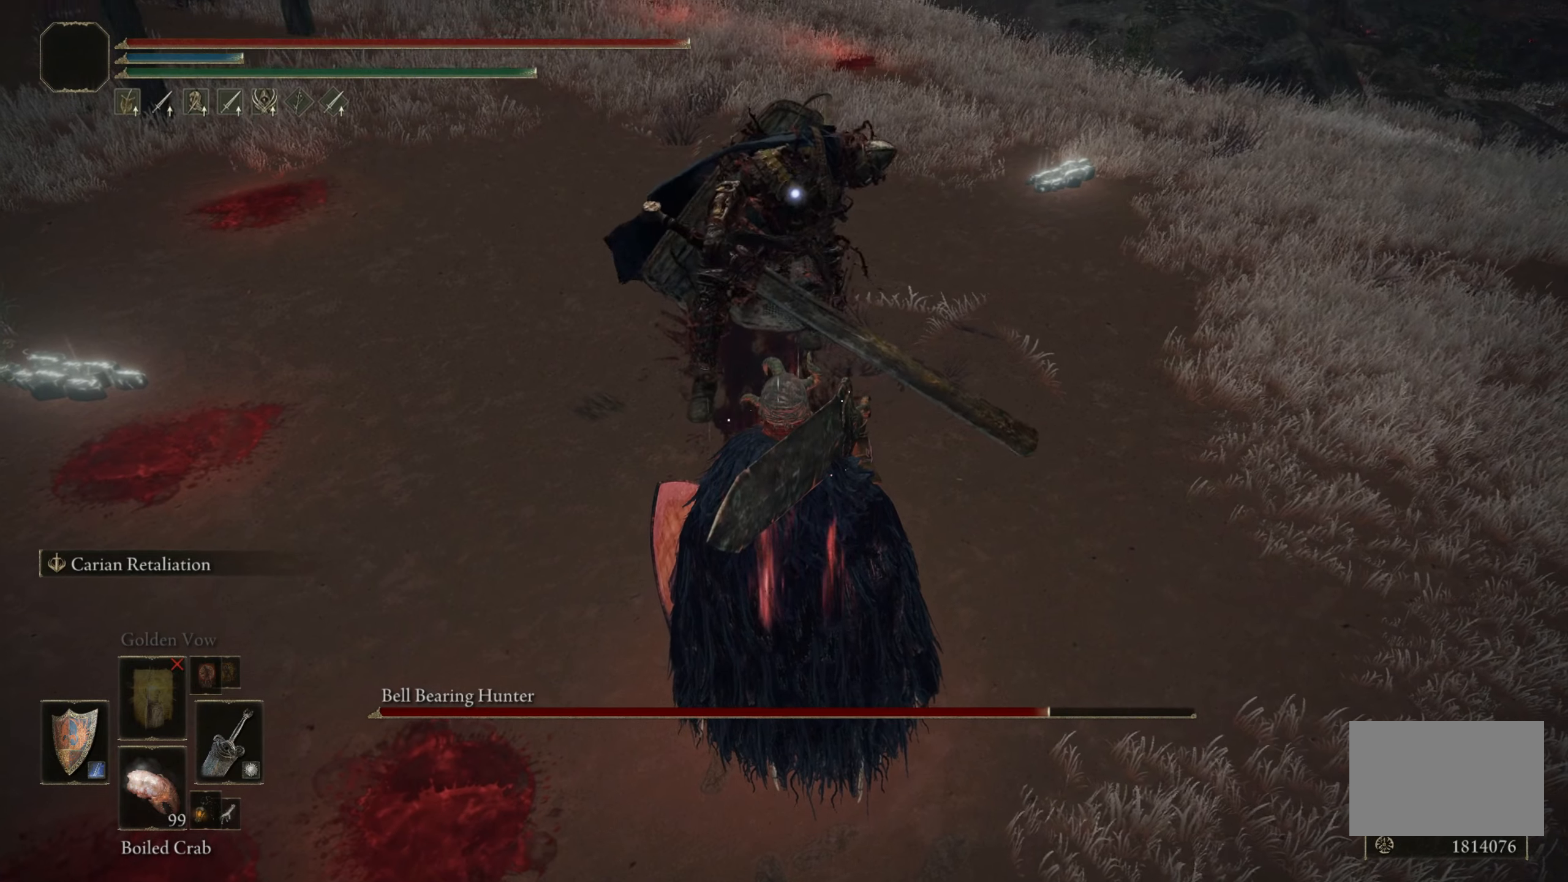
{"keys": [], "mouse": [], "events": []}
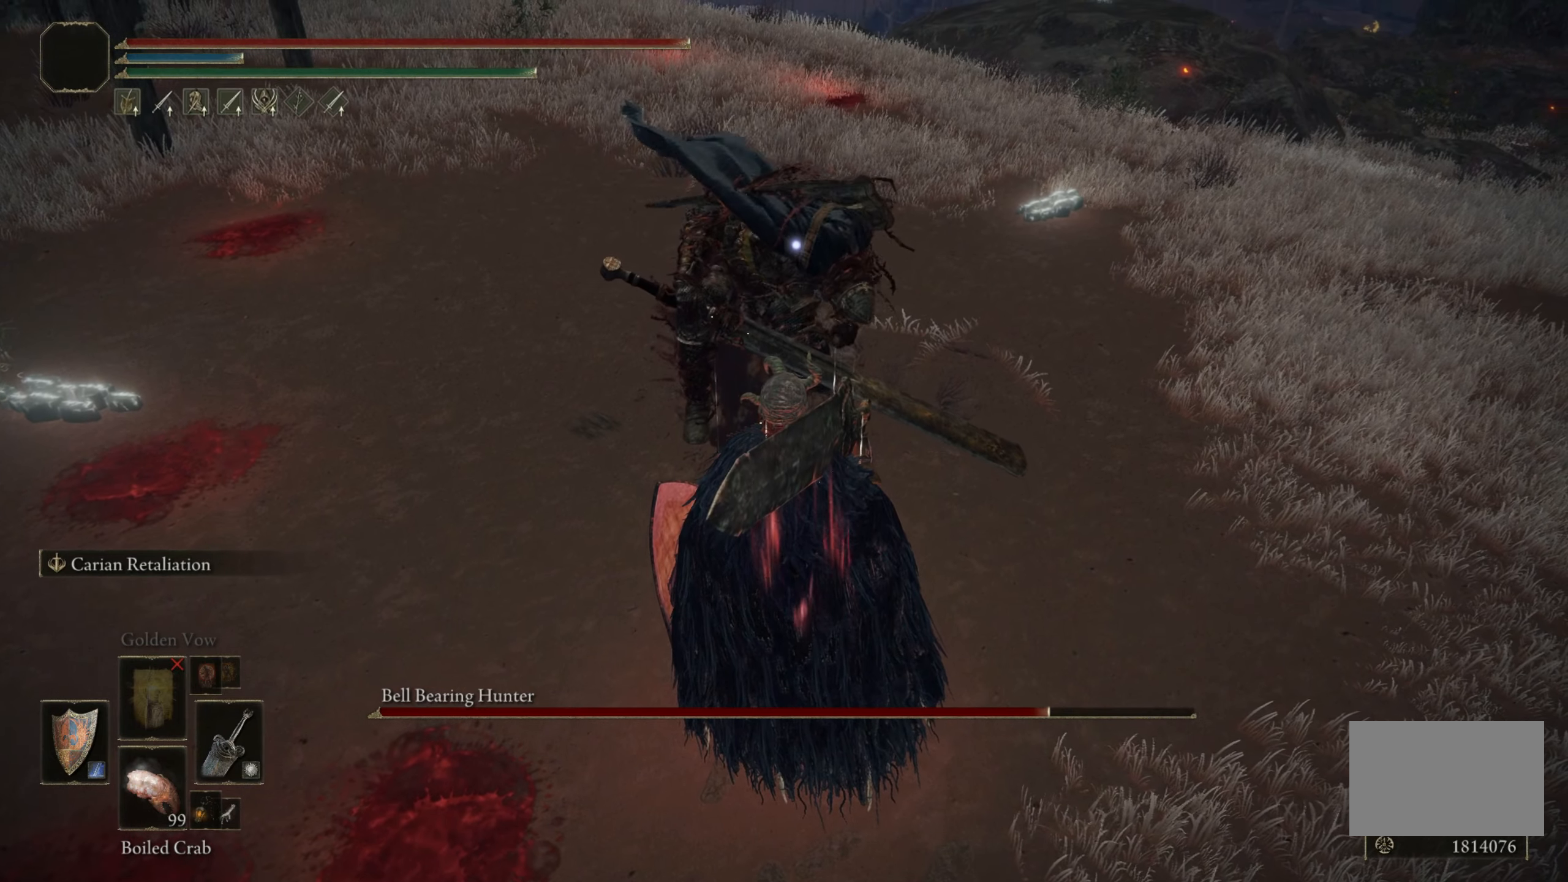
{"keys": ["w"], "mouse": [], "events": [[334, "w", "down"]]}
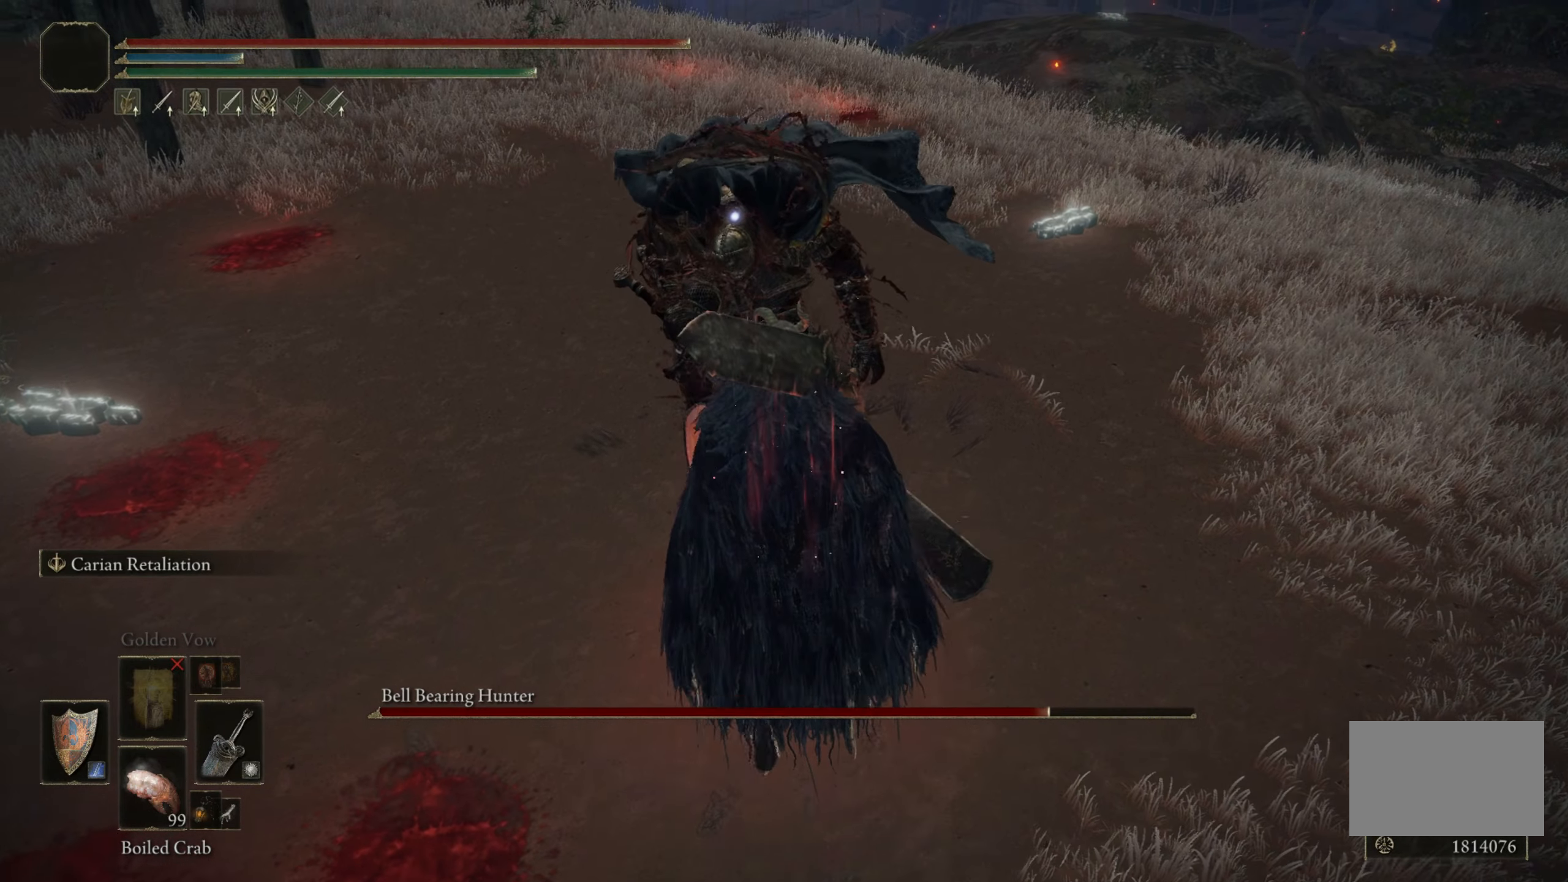
{"keys": [], "mouse": [], "events": [[350, "w", "up"]]}
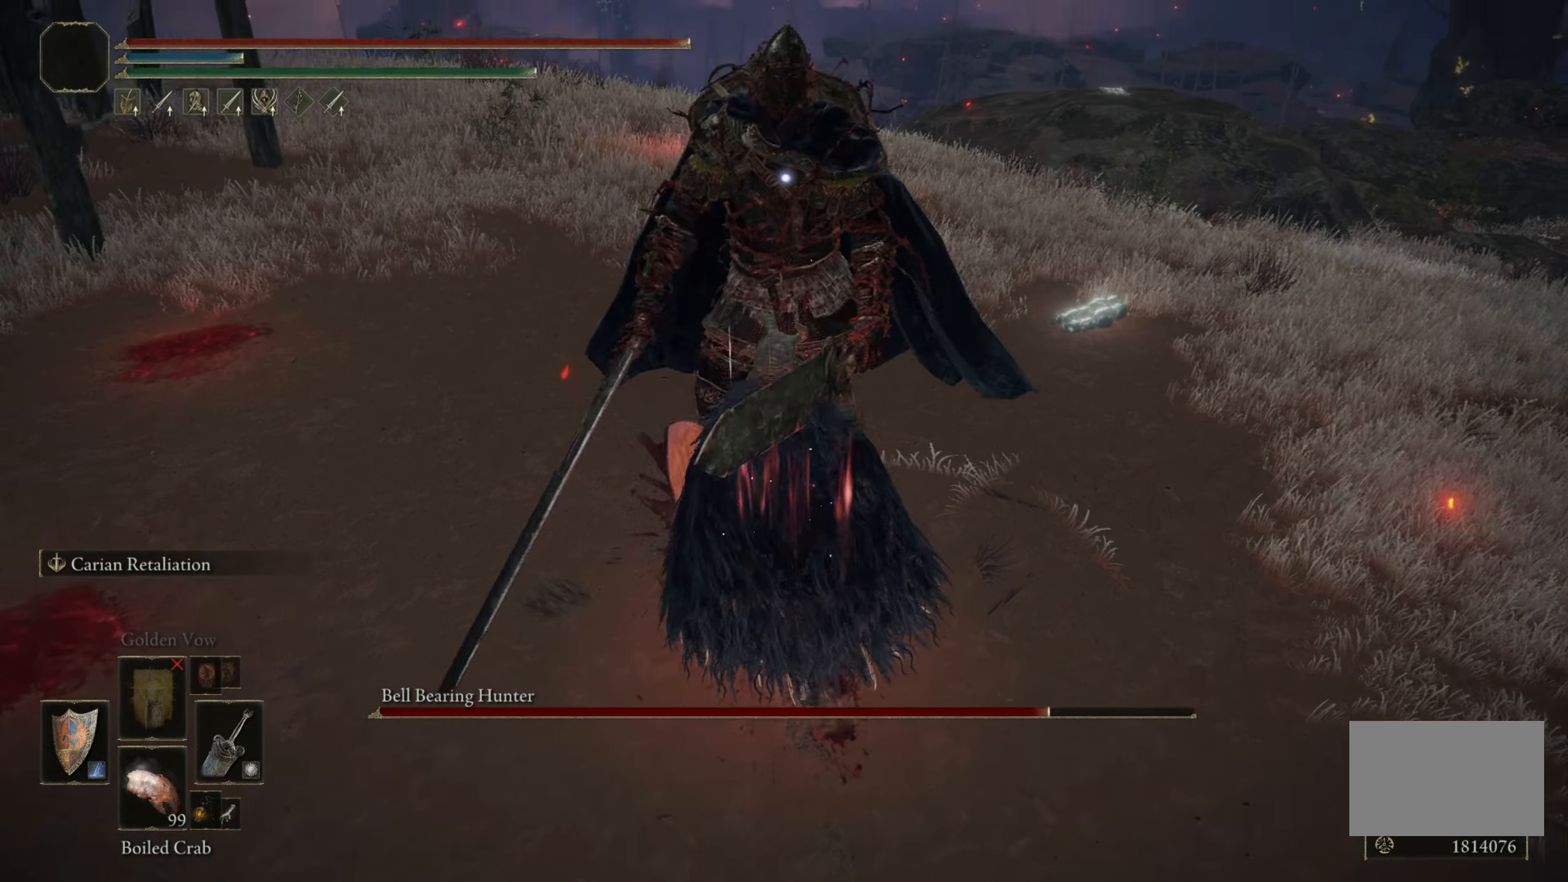
{"keys": ["shift"], "mouse": [], "events": [[417, "shift", "down"]]}
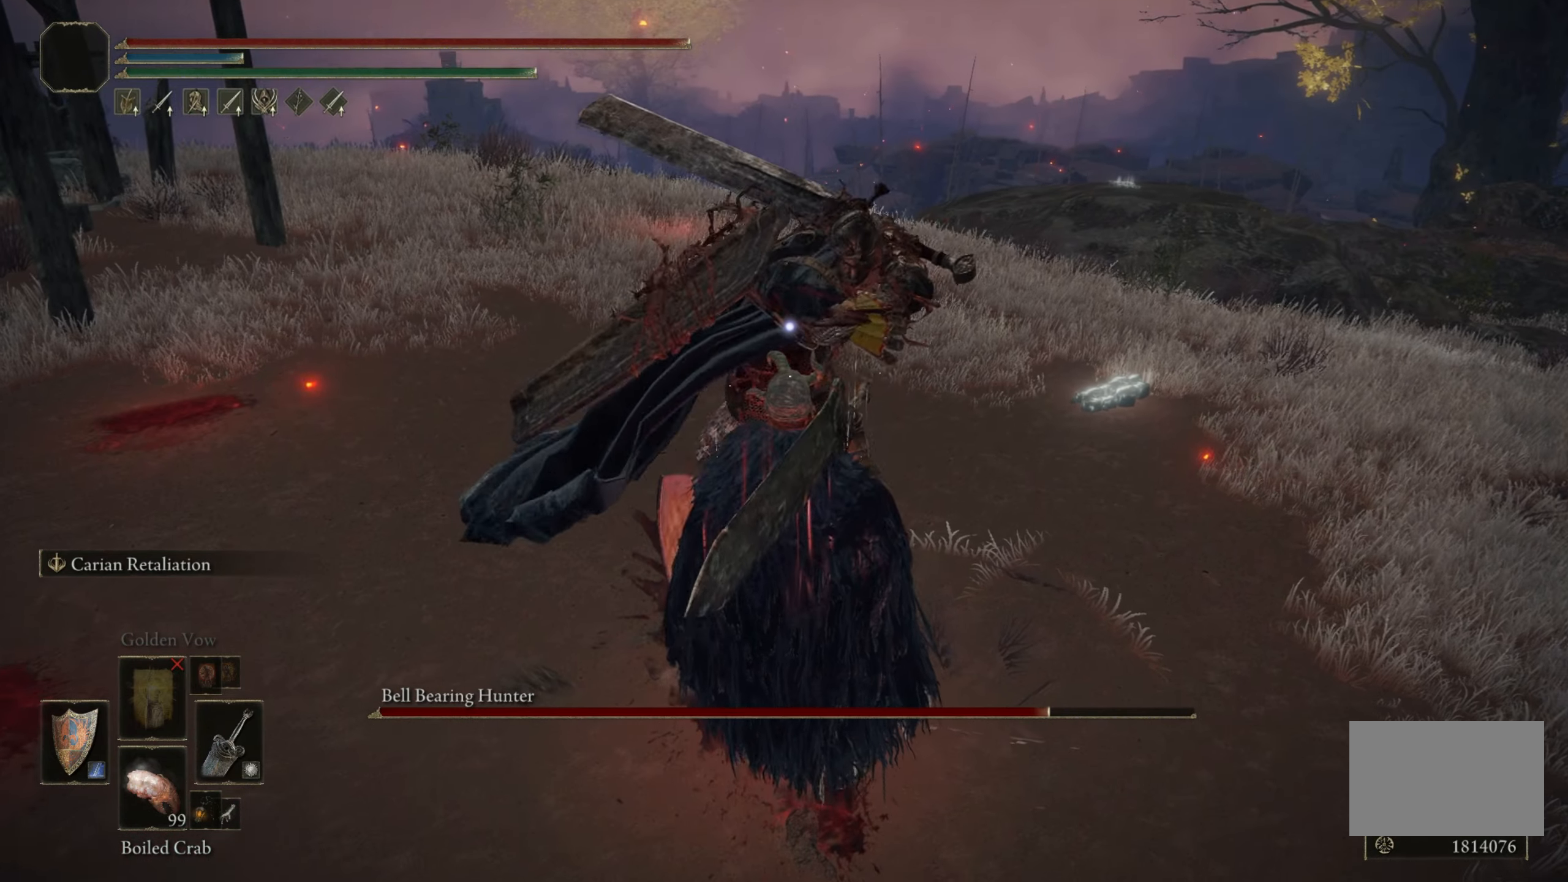
{"keys": [], "mouse": [], "events": [[17, "mouse_right", "down"], [150, "mouse_right", "up"], [434, "shift", "up"]]}
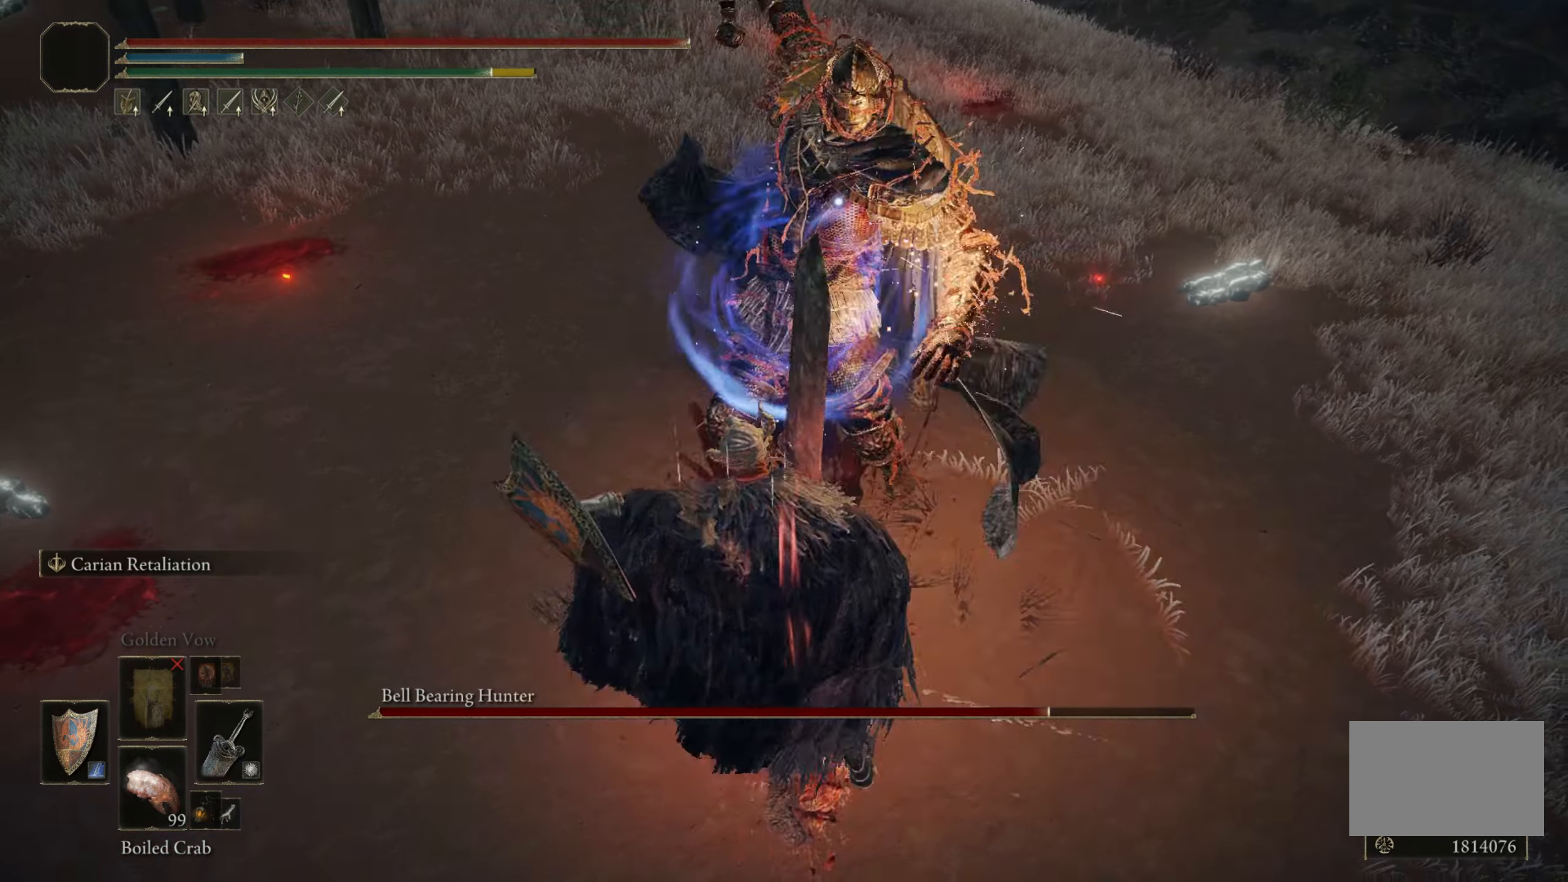
{"keys": [], "mouse": [], "events": []}
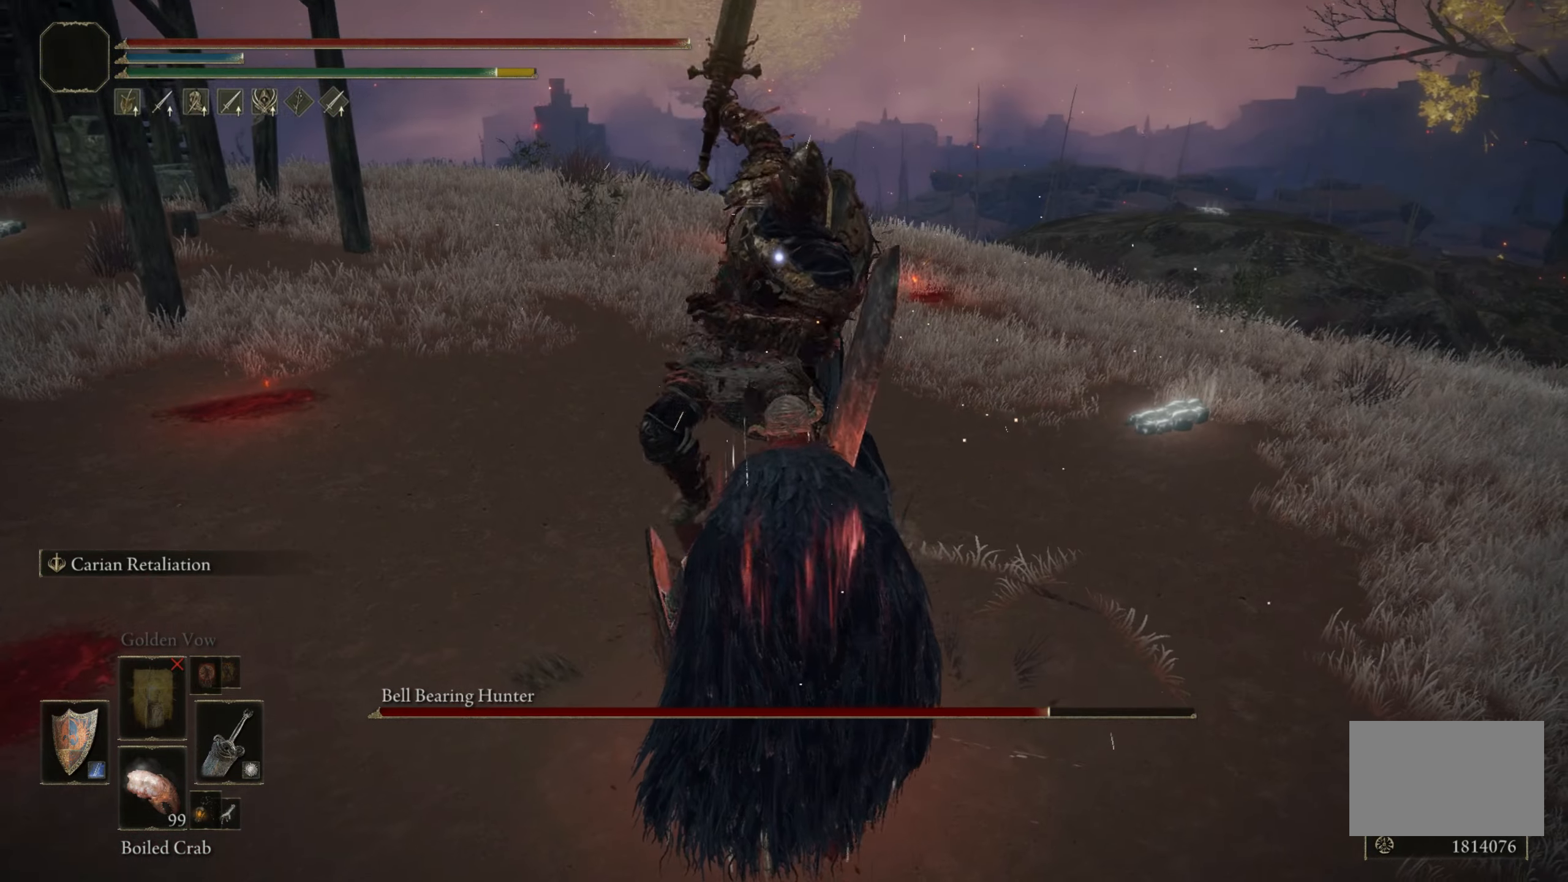
{"keys": [], "mouse": [], "events": []}
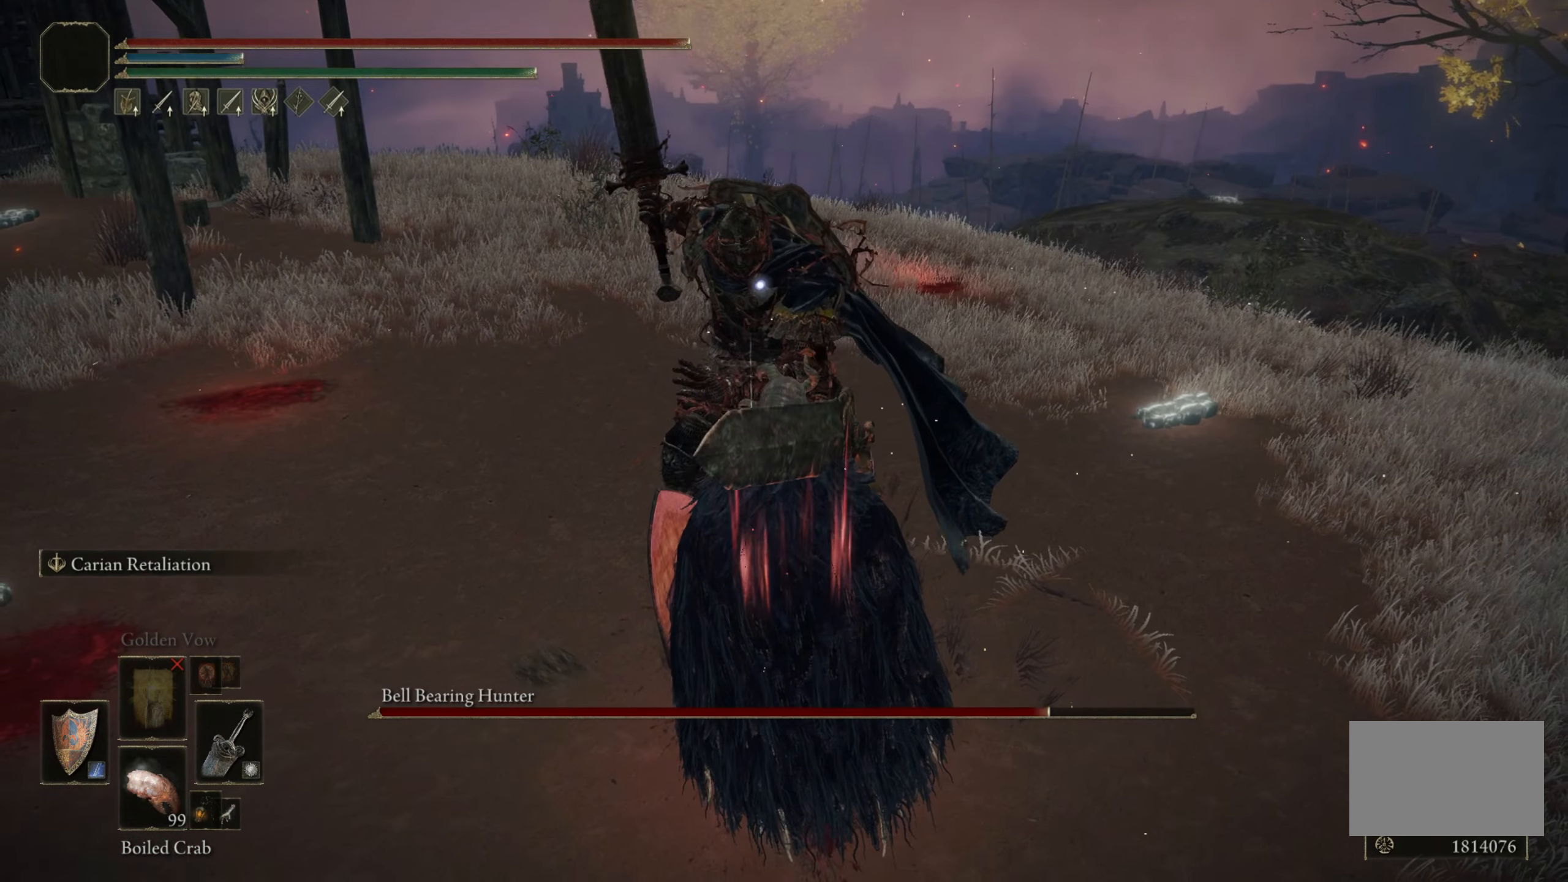
{"keys": ["w"], "mouse": [], "events": [[350, "w", "down"]]}
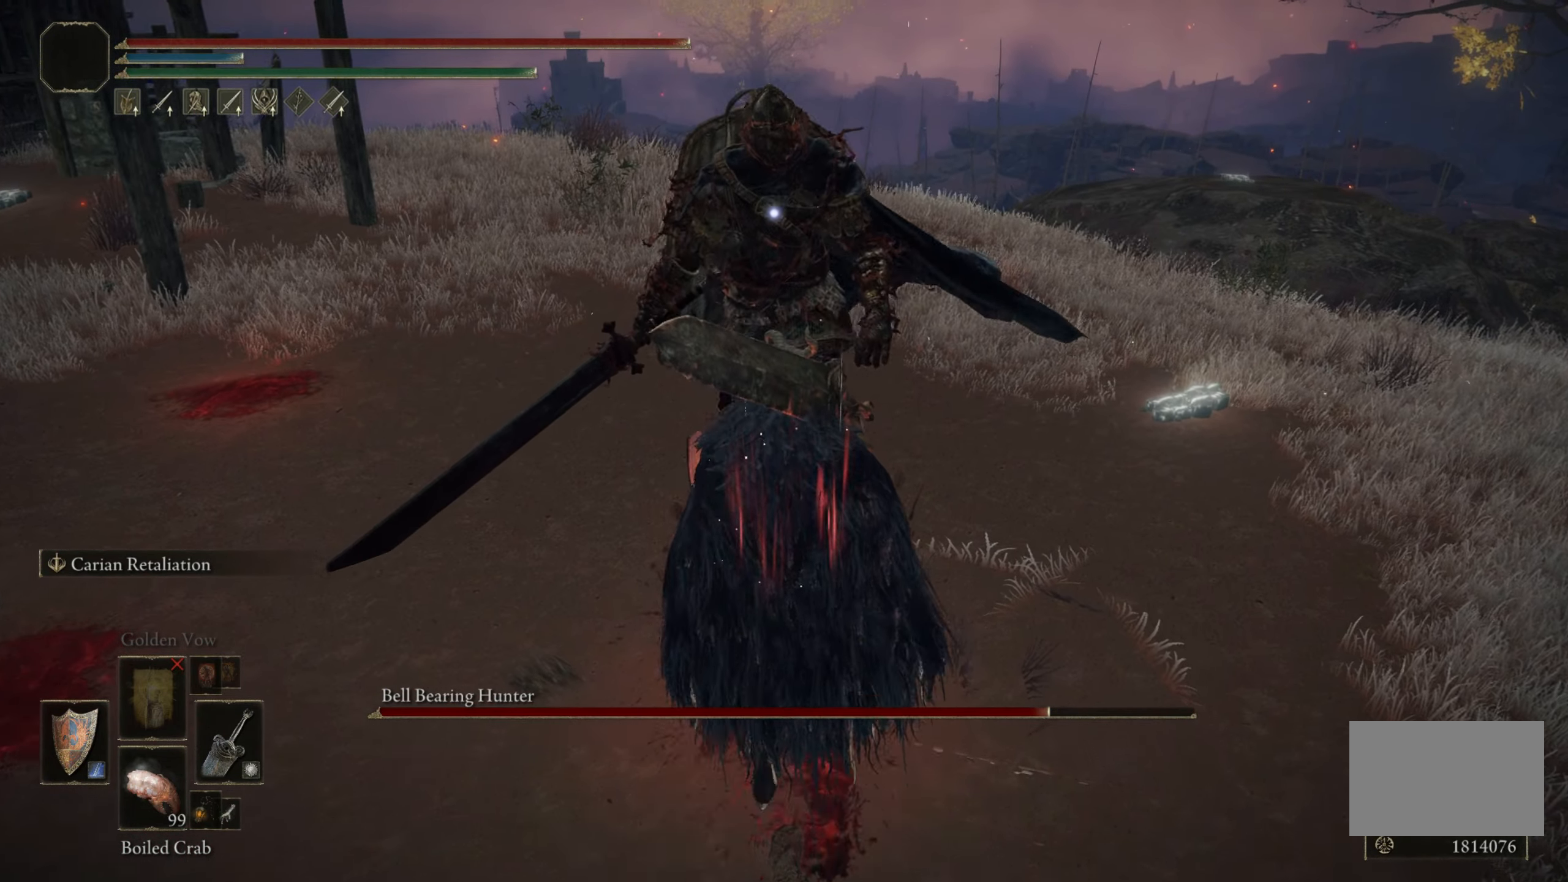
{"keys": [], "mouse": [], "events": [[217, "w", "up"]]}
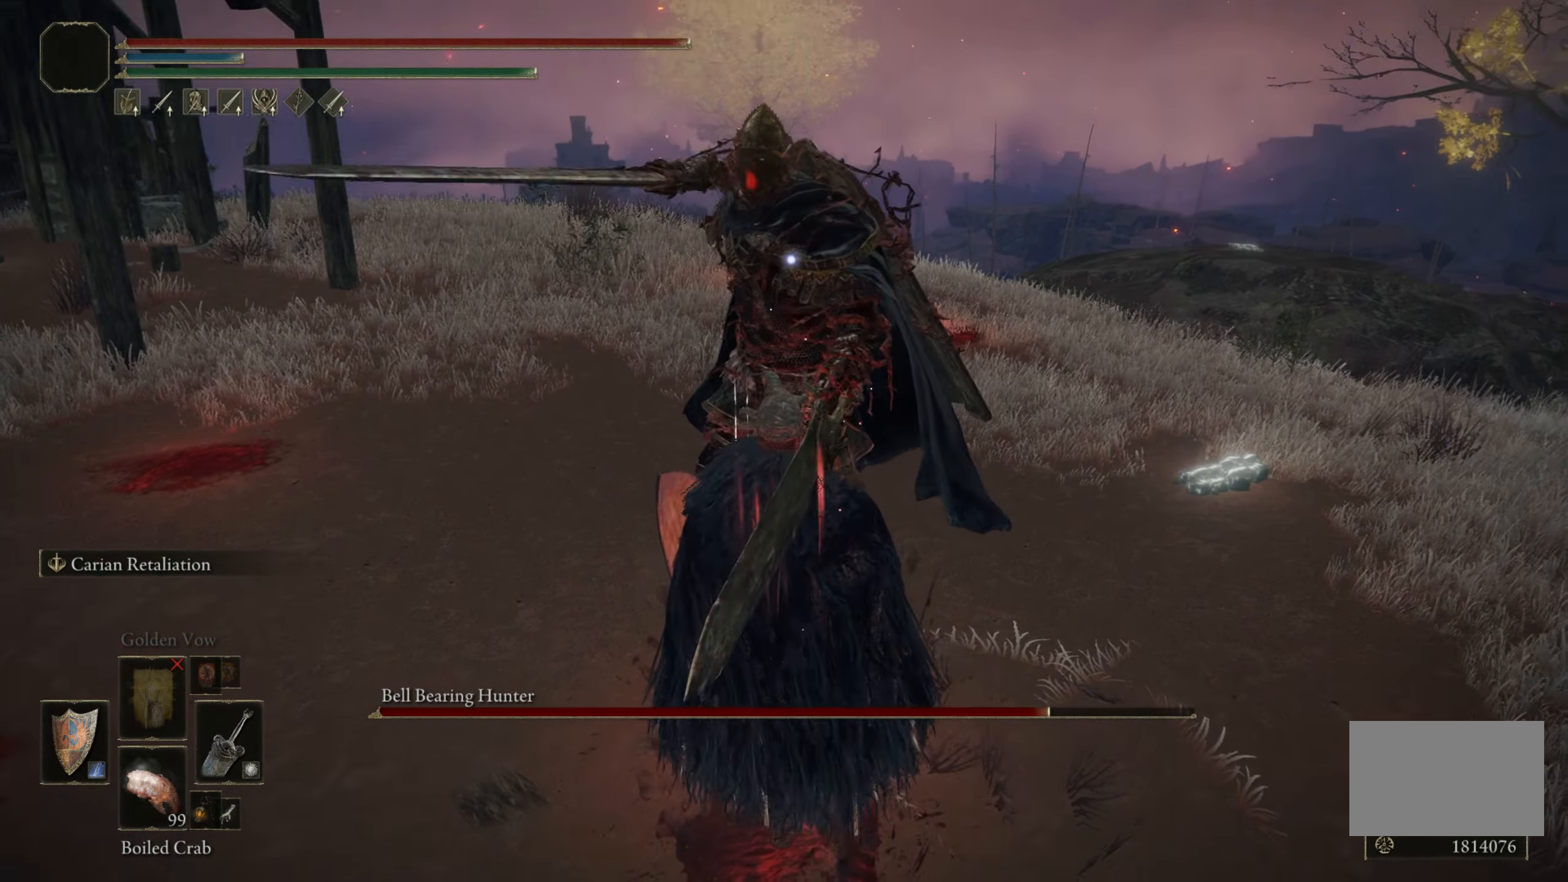
{"keys": [], "mouse": [], "events": []}
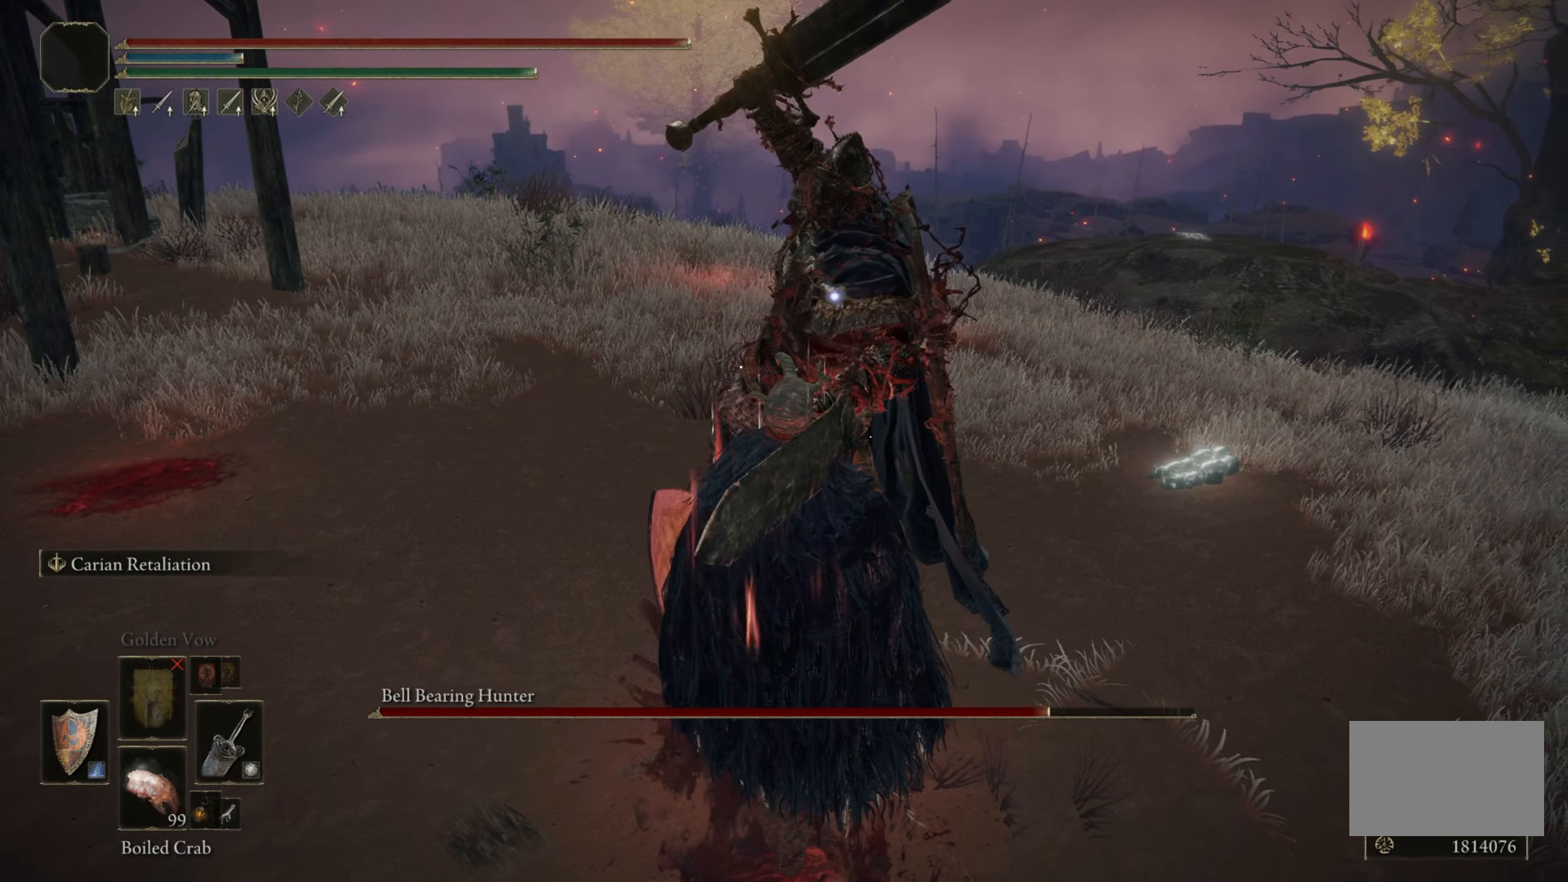
{"keys": ["shift"], "mouse": [], "events": [[16, "shift", "down"], [200, "mouse_right", "down"], [283, "mouse_right", "up"]]}
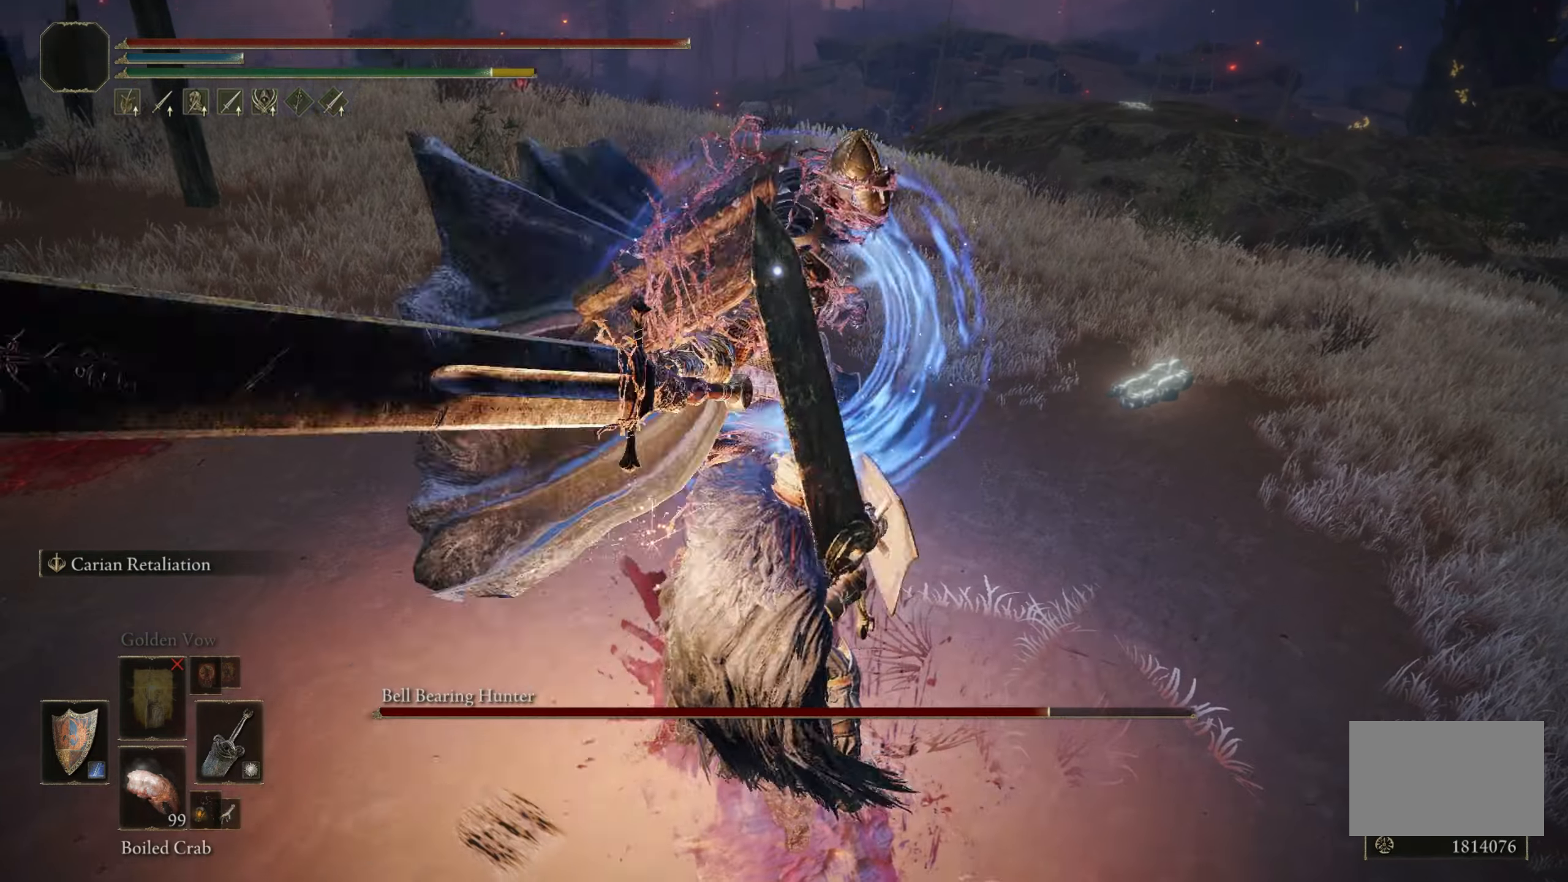
{"keys": ["a", "w"], "mouse": [], "events": [[116, "shift", "up"], [400, "w", "down"], [500, "a", "down"]]}
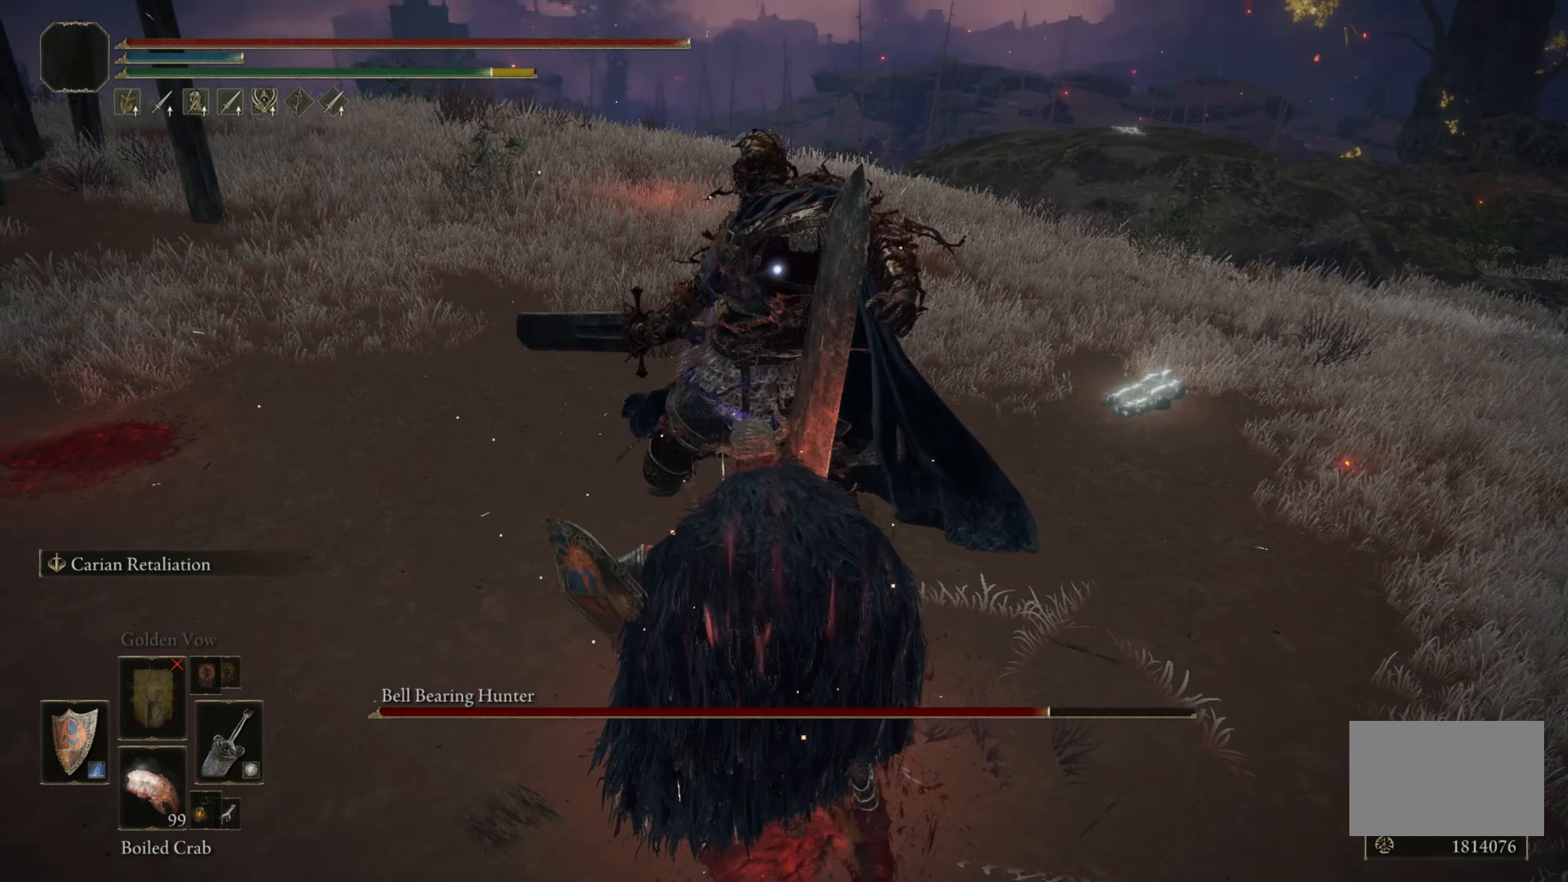
{"keys": ["w"], "mouse": ["left"], "events": [[133, "a", "up"], [416, "mouse_left", "down"]]}
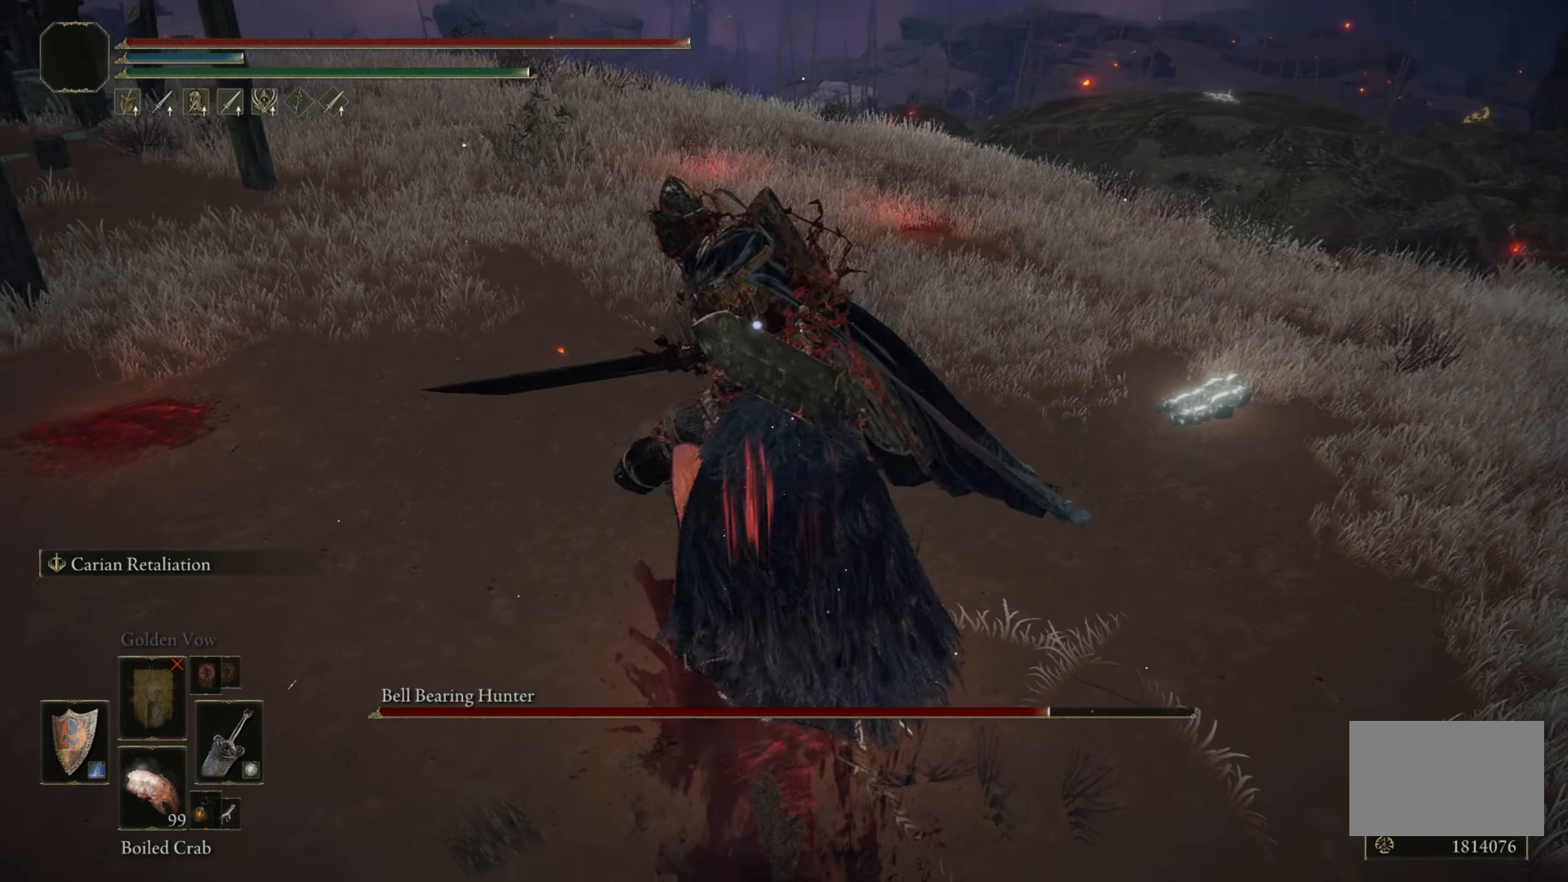
{"keys": [], "mouse": [], "events": [[66, "mouse_left", "up"], [100, "w", "up"]]}
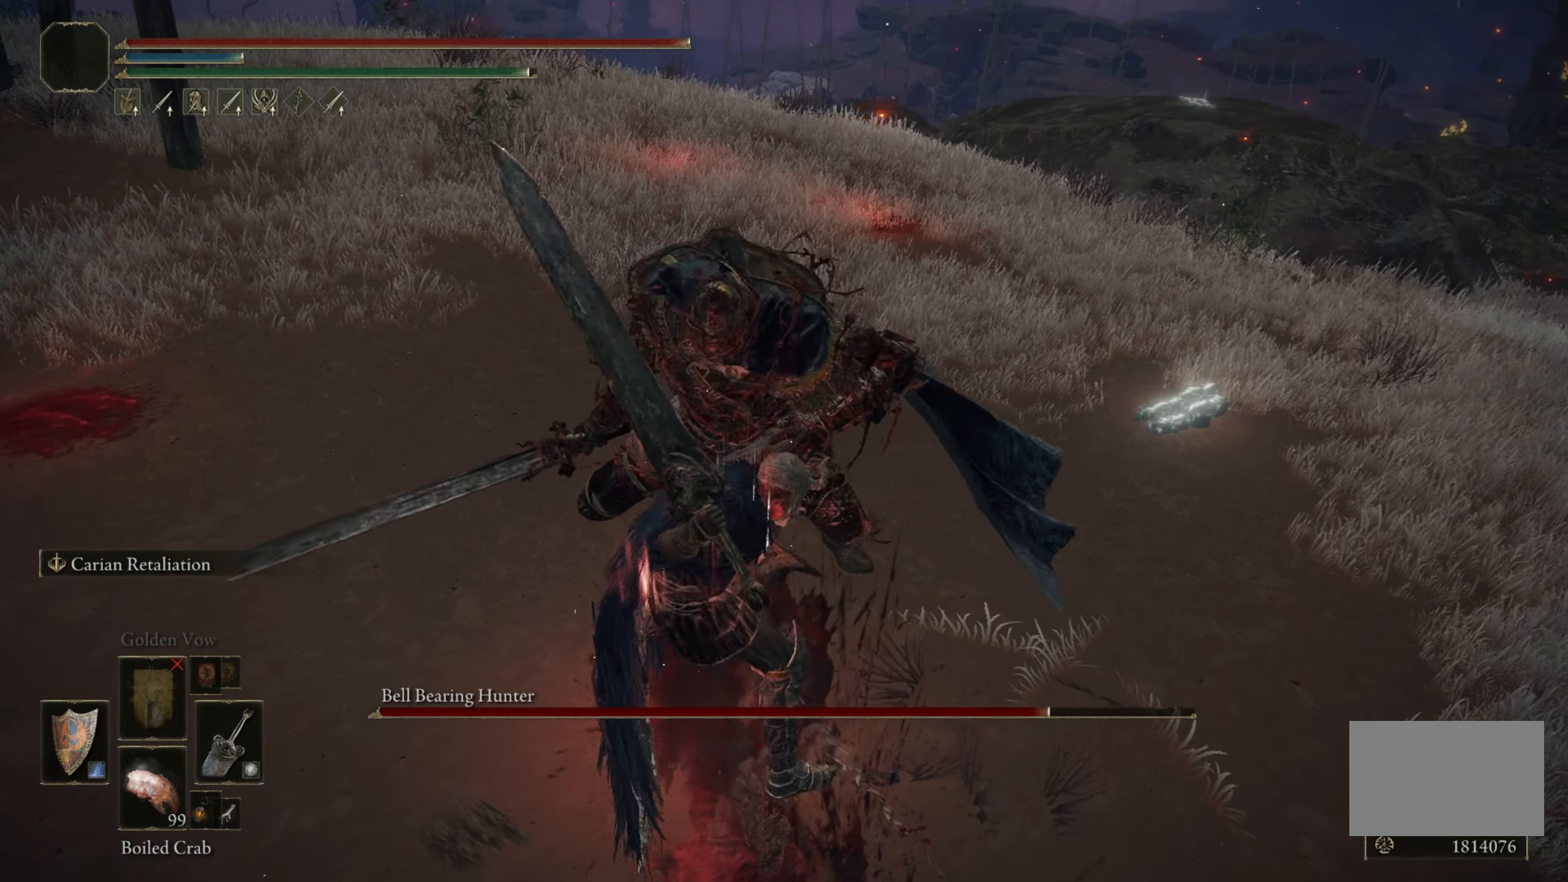
{"keys": [], "mouse": [], "events": []}
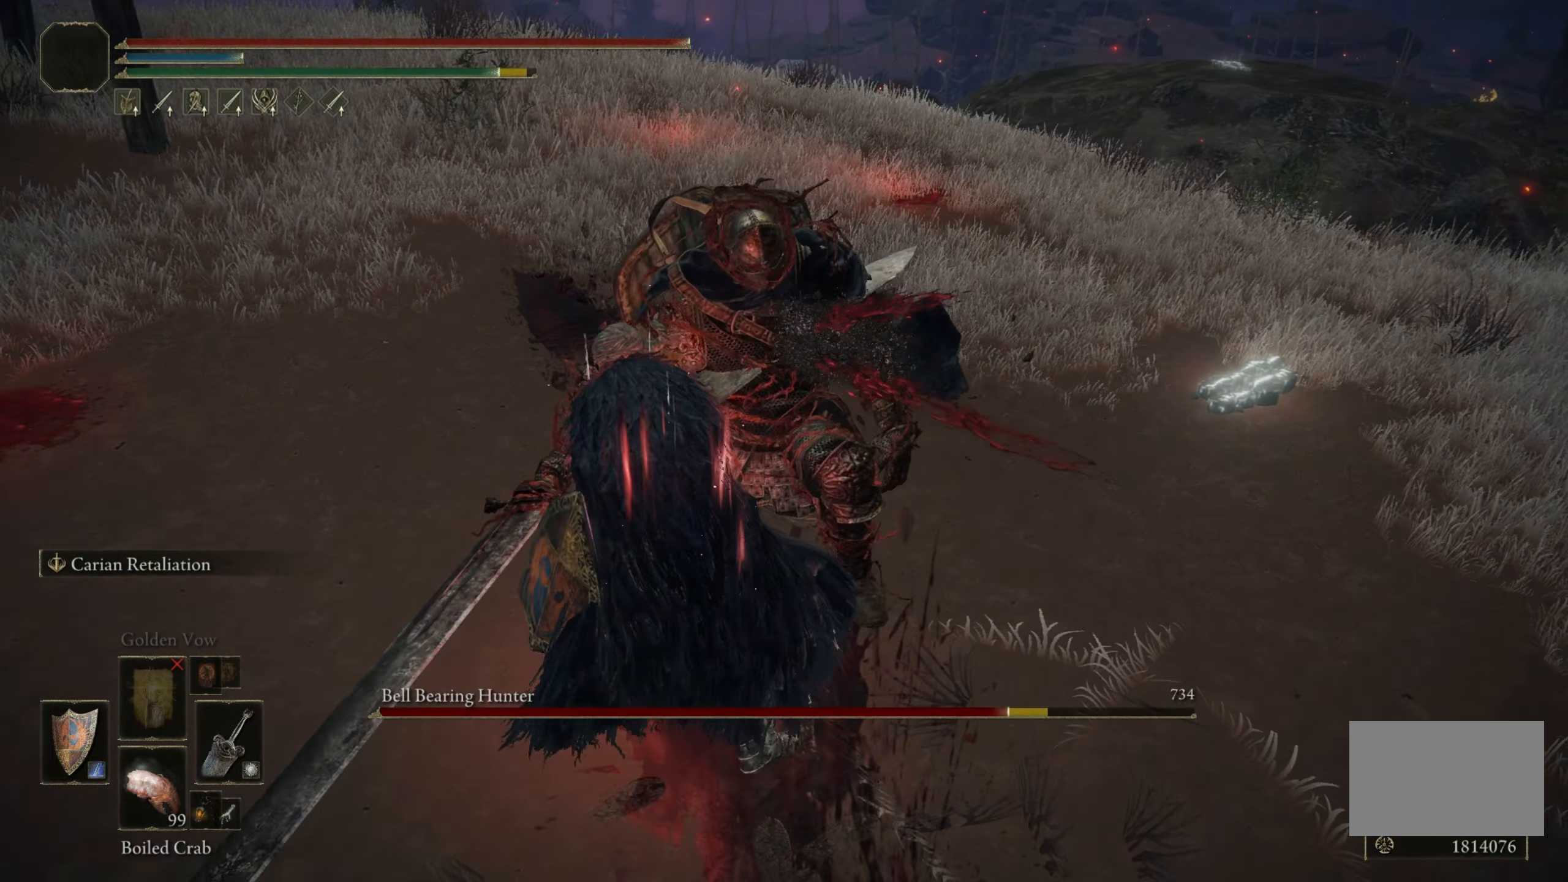
{"keys": [], "mouse": [], "events": []}
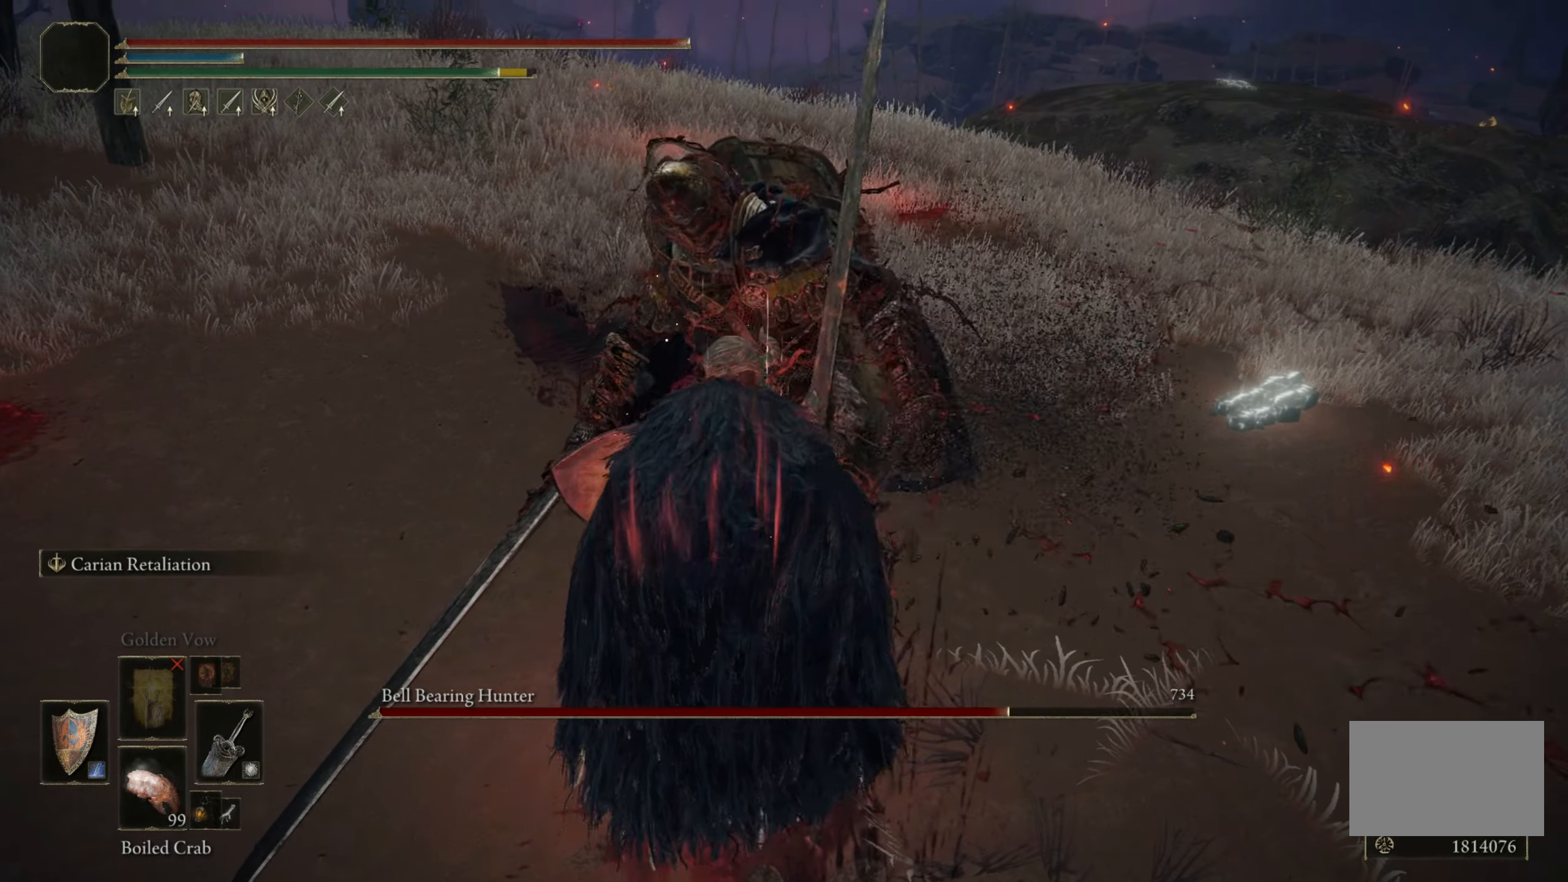
{"keys": [], "mouse": [], "events": []}